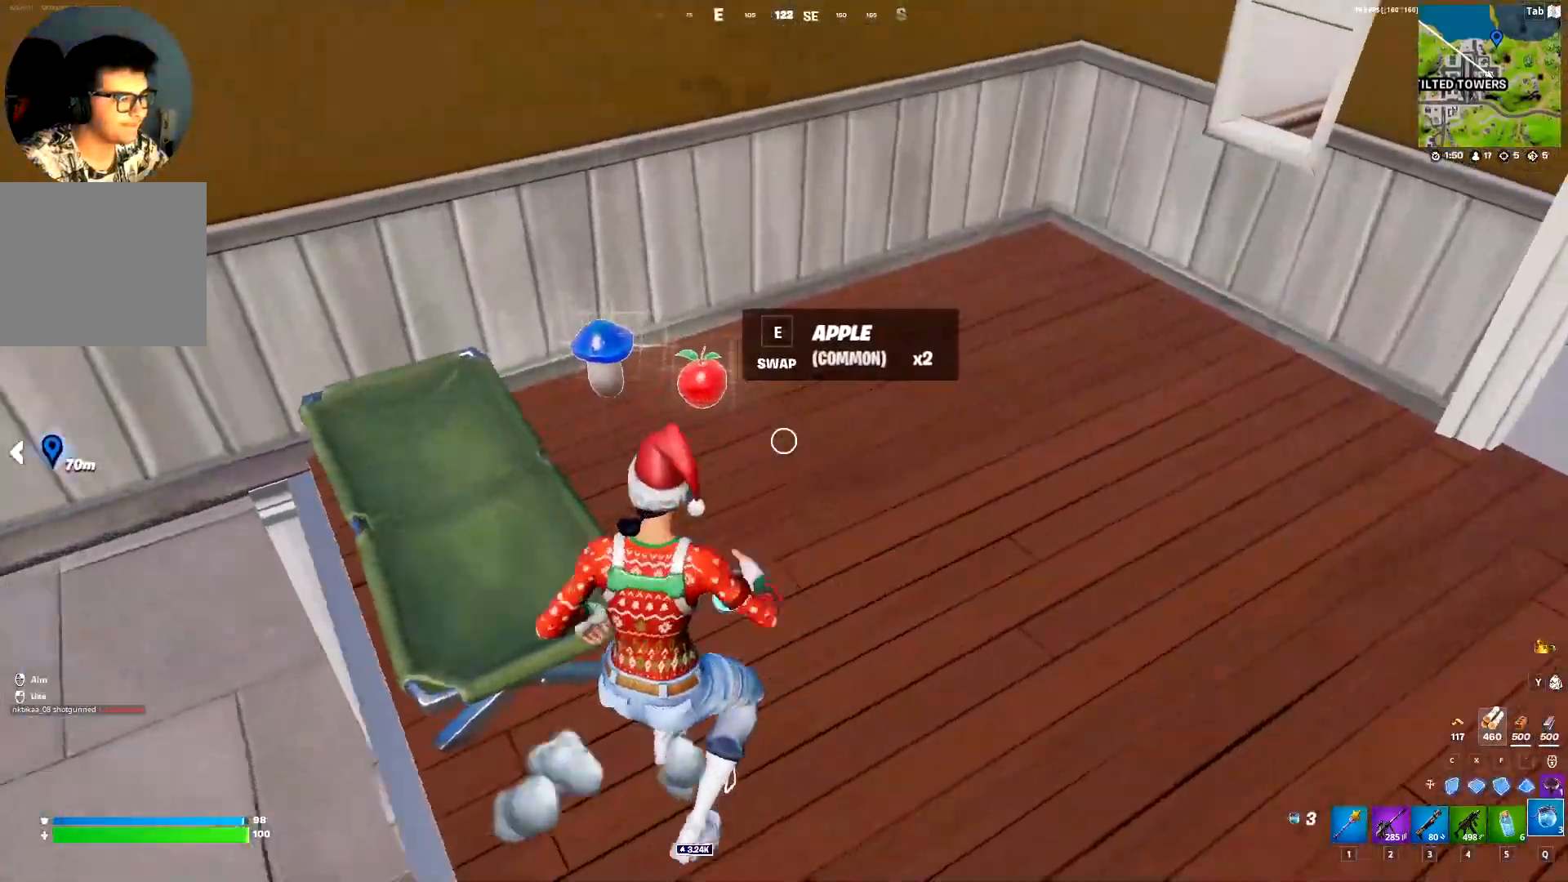
Gameplay with keyboard; each line is a JSON object with the keys held at the frame after it. "events" lists presses ("down") and releases ("up") of "1", "2", "3", "4", "5", "a", "alt", "c", "caps_lock", "ctrl", "d", "e", "f", "g", "q", "r", "s", "shift", "space", "t", "tab", "v", "w", "x" and "z" between this image and that frame as [ms after this image, input, new state], when the widget could be followed in between. No other keys are recorded. Mouse input is not recorded.
{"keys": ["shift", "w"], "events": [[183, "w", "up"], [267, "e", "down"], [417, "e", "up"], [417, "w", "down"]]}
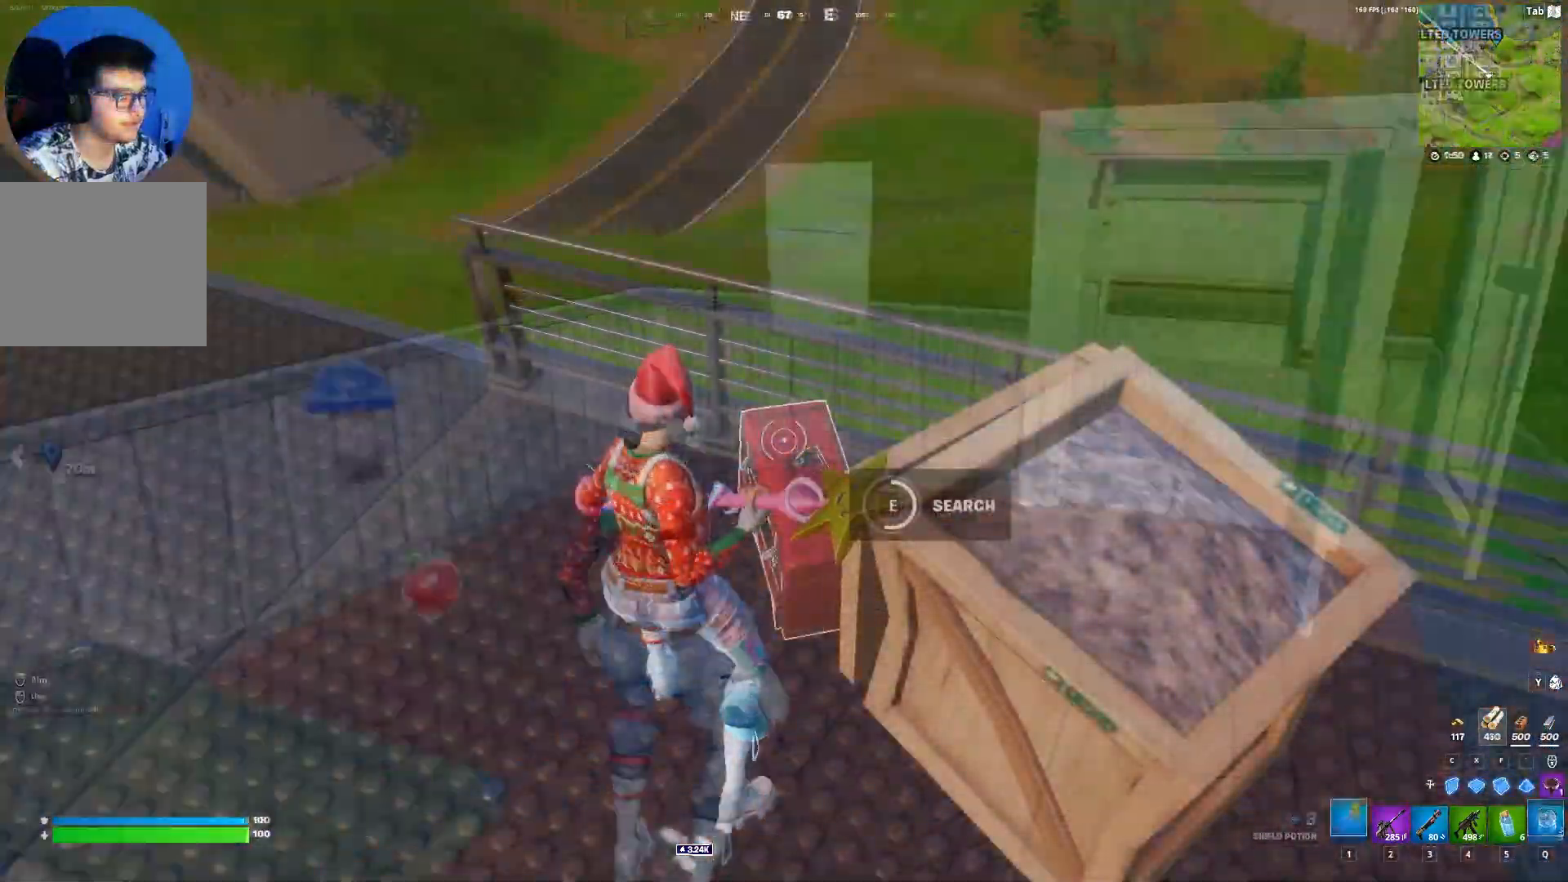
{"keys": ["w"], "events": [[33, "w", "up"], [50, "shift", "up"], [400, "e", "down"], [483, "e", "up"], [483, "w", "down"]]}
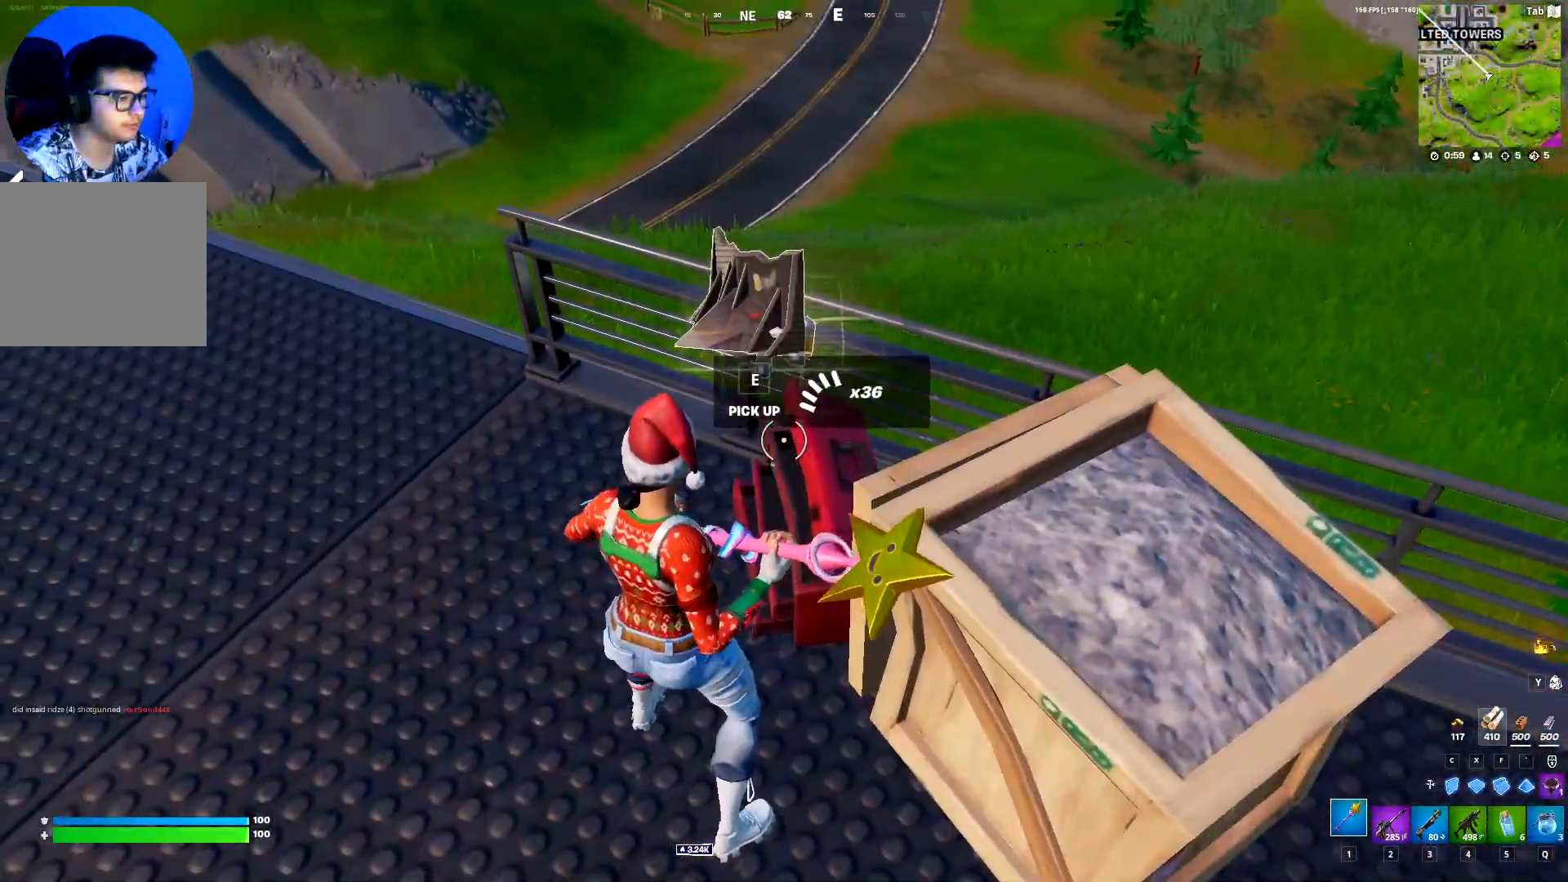
{"keys": ["e", "w"], "events": [[83, "e", "down"], [183, "e", "up"], [267, "e", "down"], [367, "e", "up"], [450, "e", "down"]]}
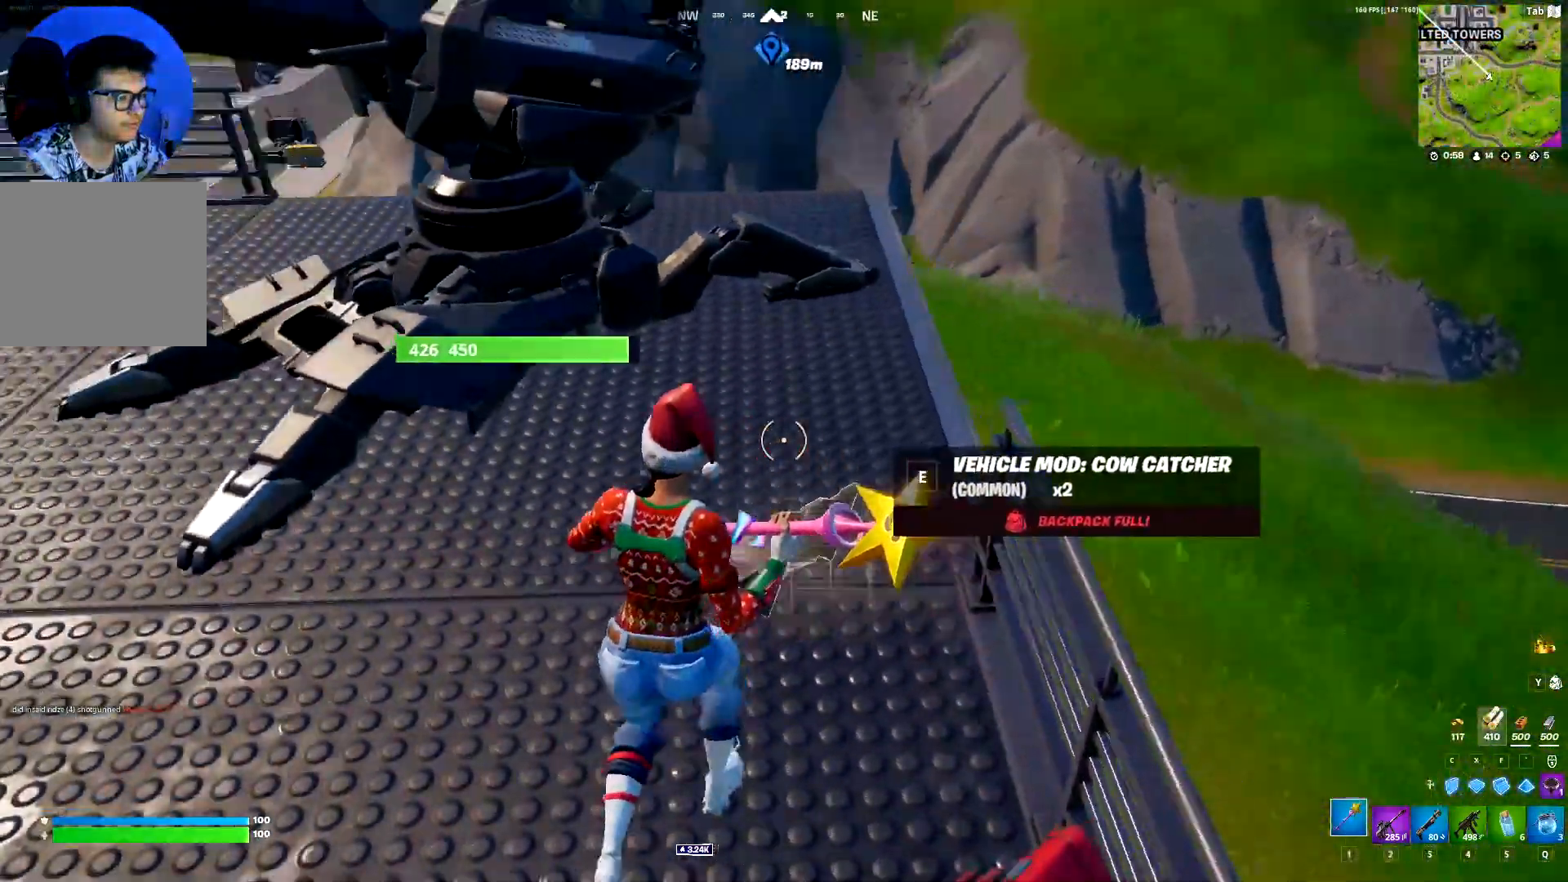
{"keys": ["w"], "events": [[50, "e", "up"], [150, "e", "down"], [233, "e", "up"]]}
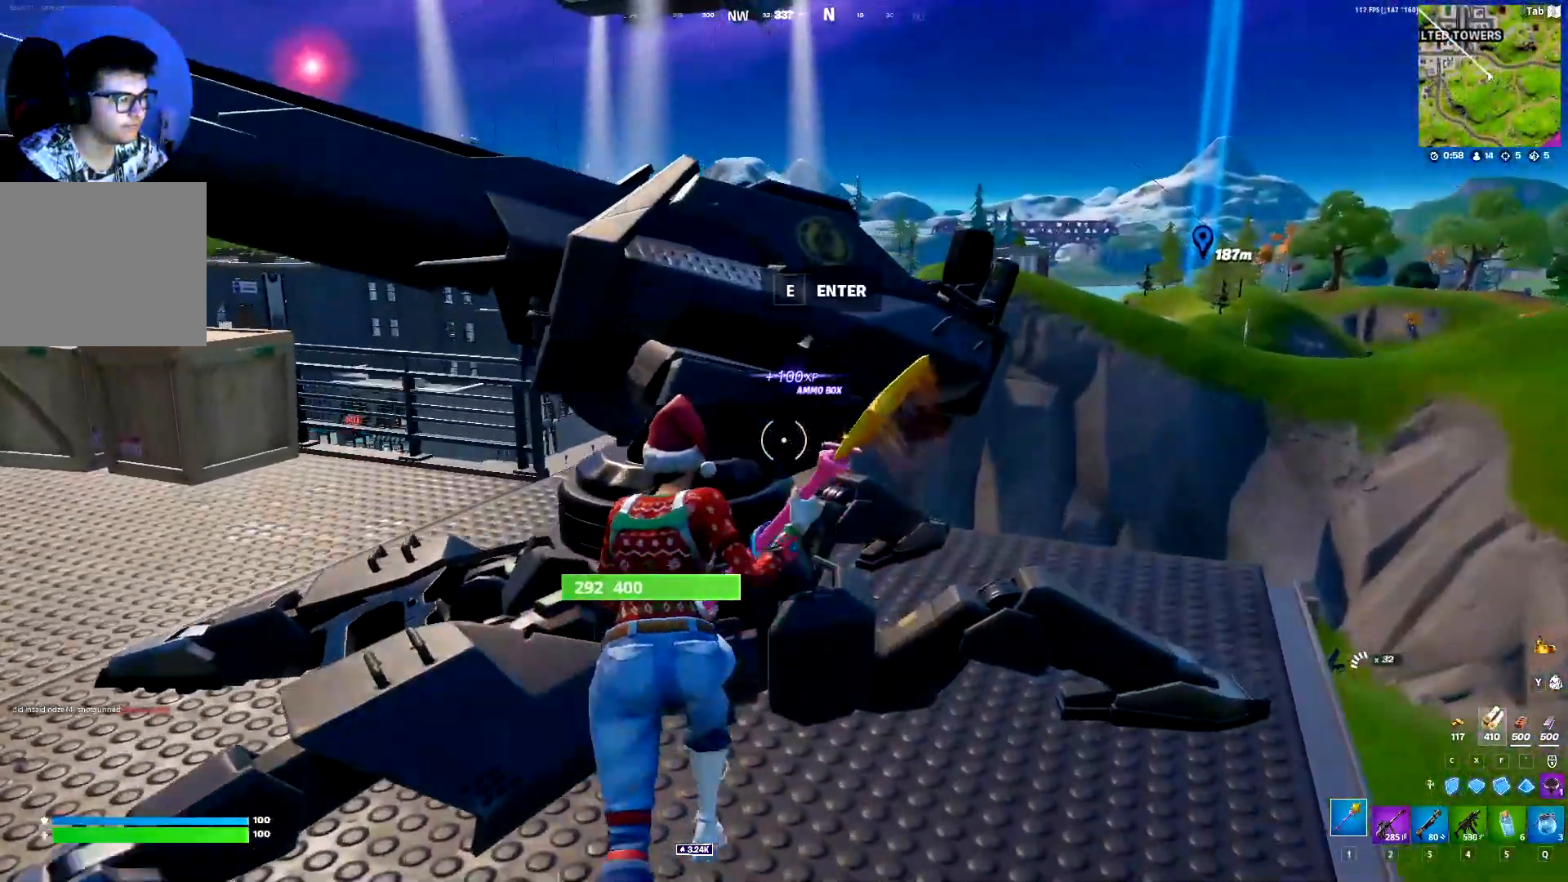
{"keys": [], "events": [[17, "e", "down"], [67, "w", "up"], [167, "e", "up"]]}
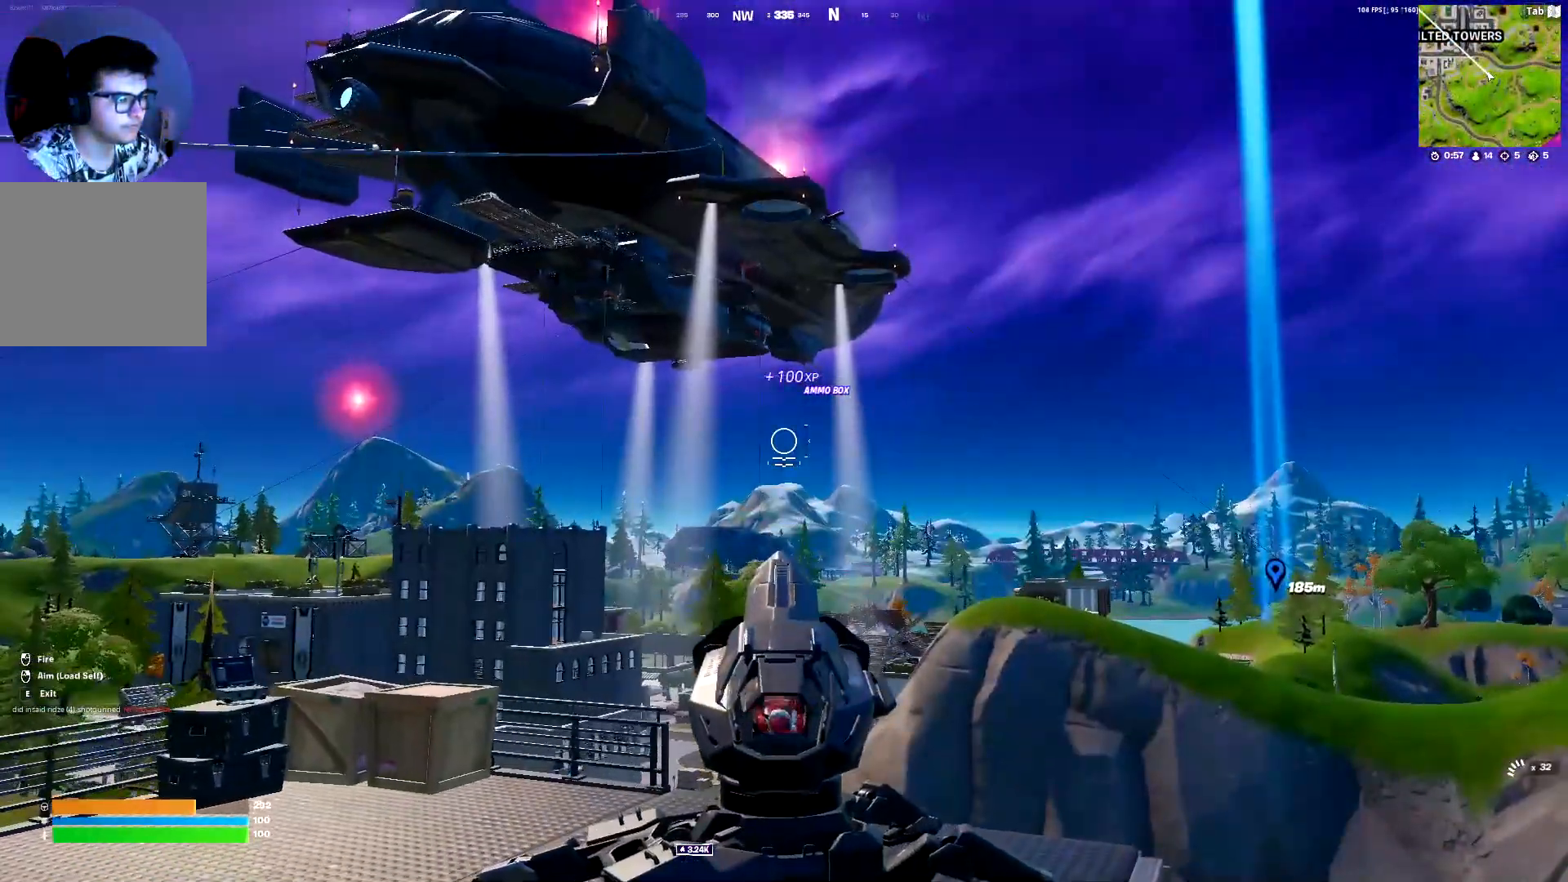
{"keys": [], "events": []}
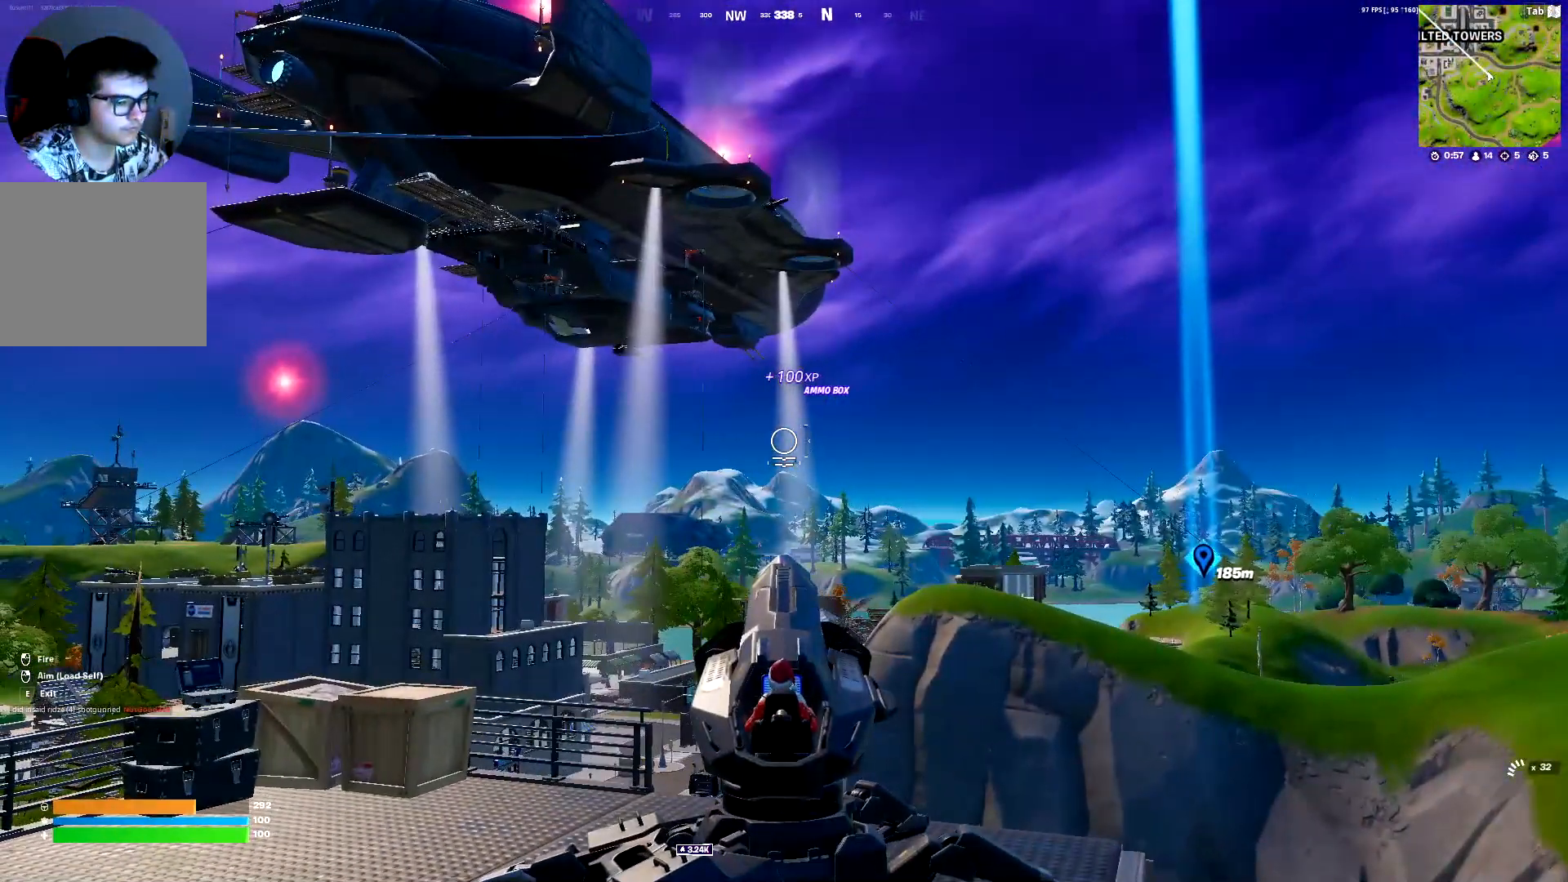
{"keys": [], "events": []}
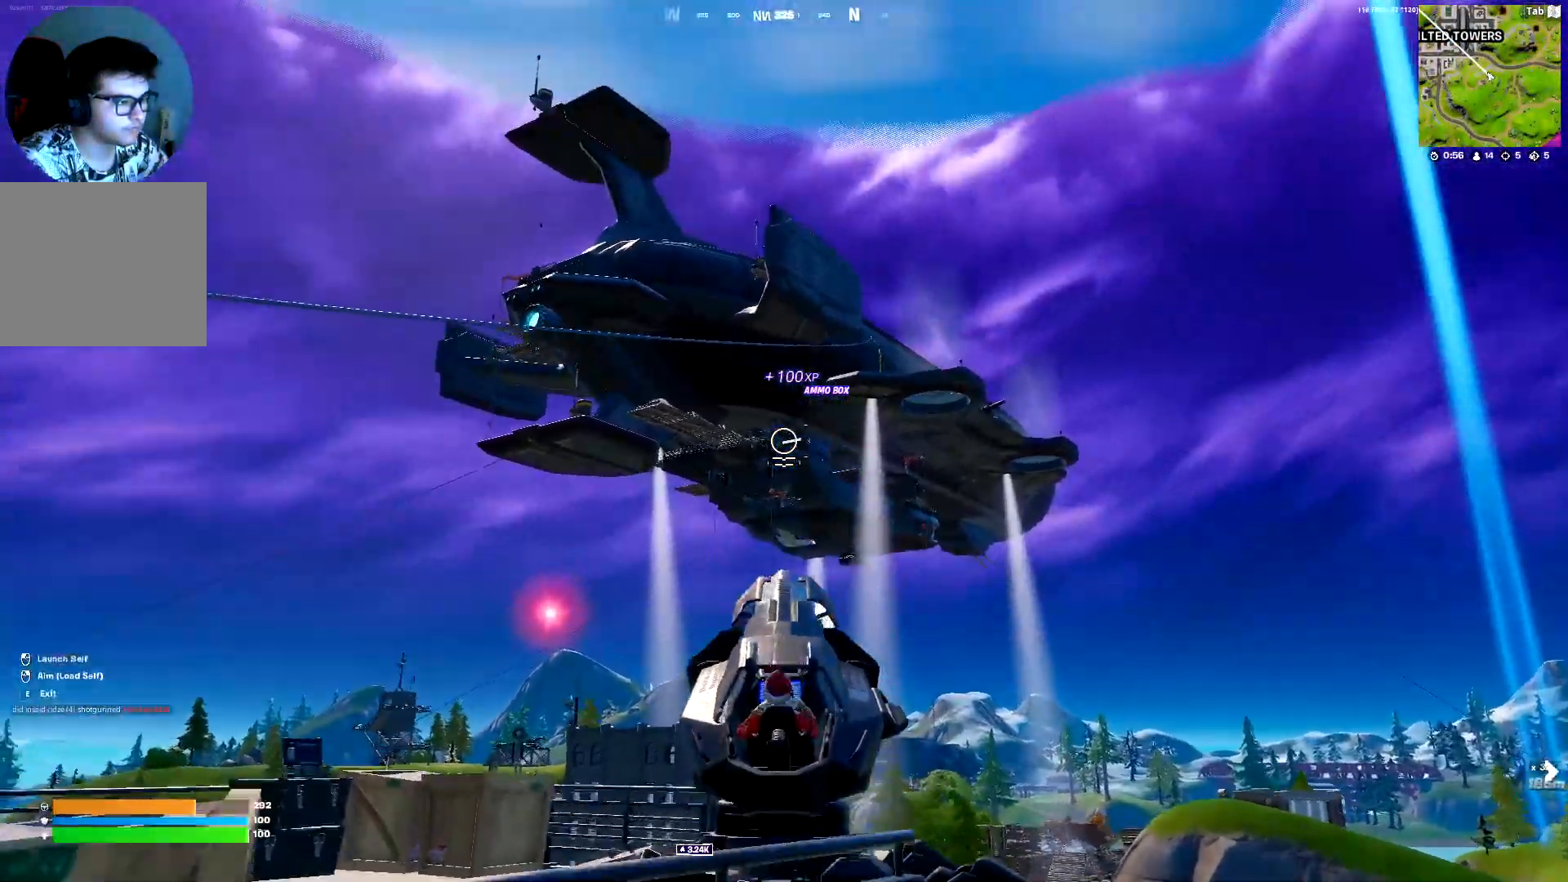
{"keys": [], "events": []}
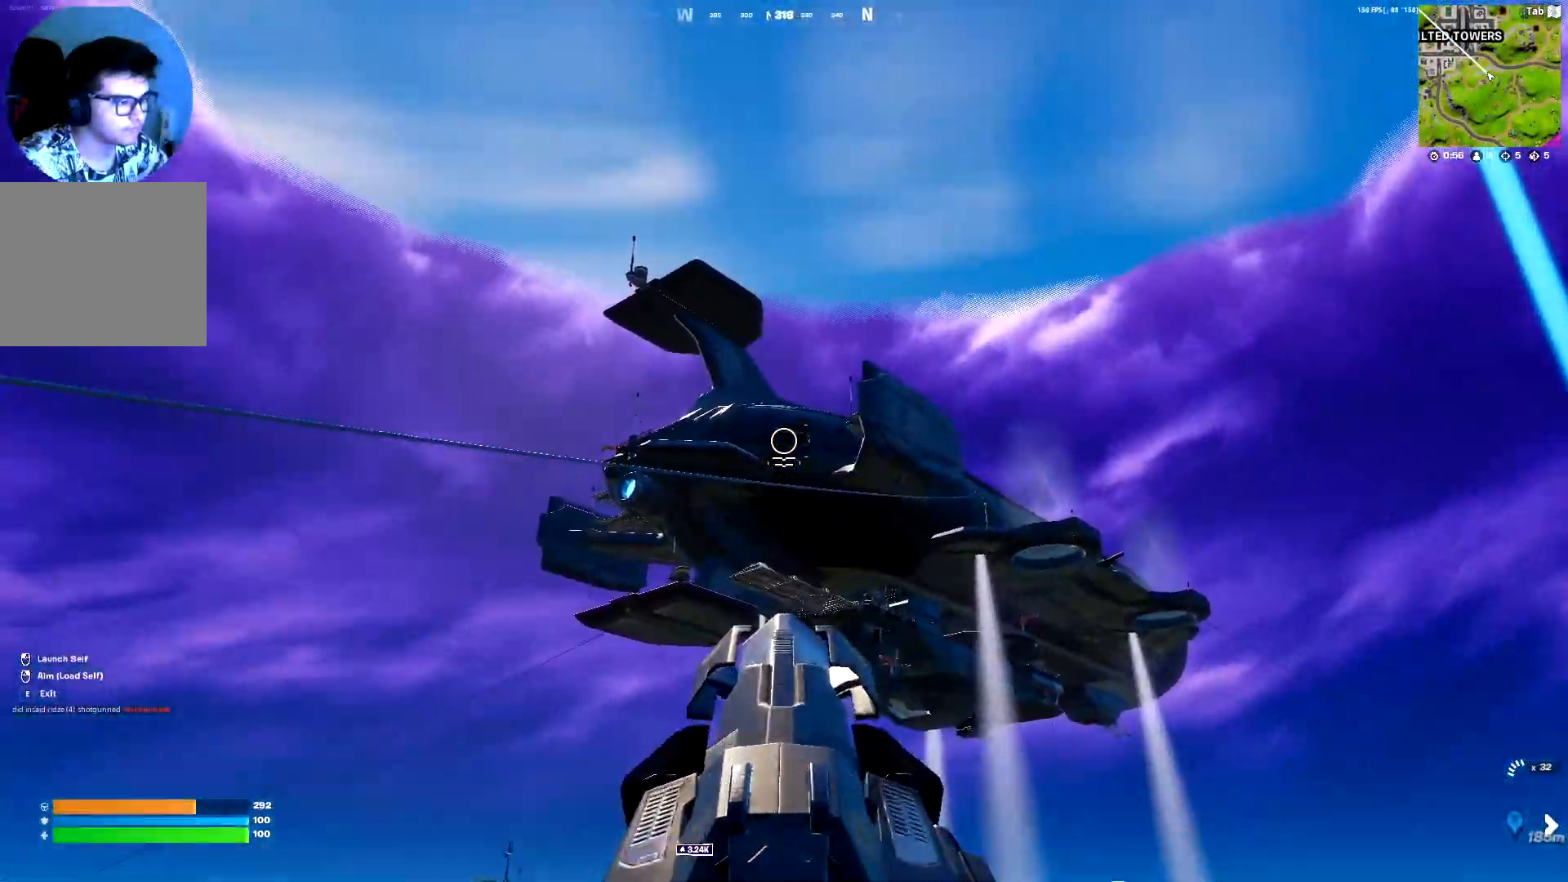
{"keys": [], "events": []}
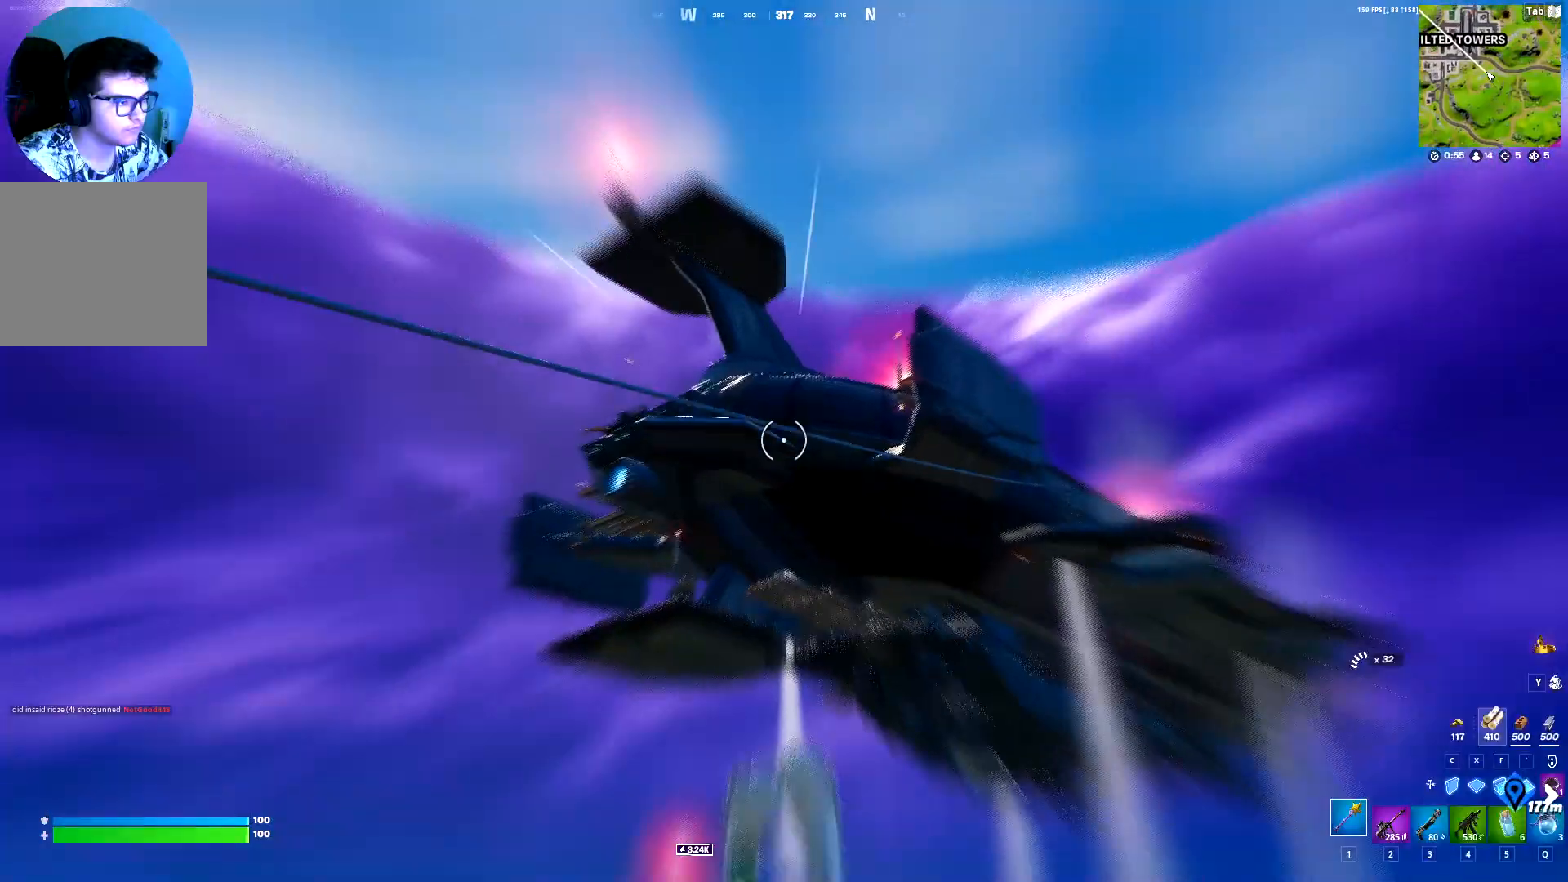
{"keys": [], "events": []}
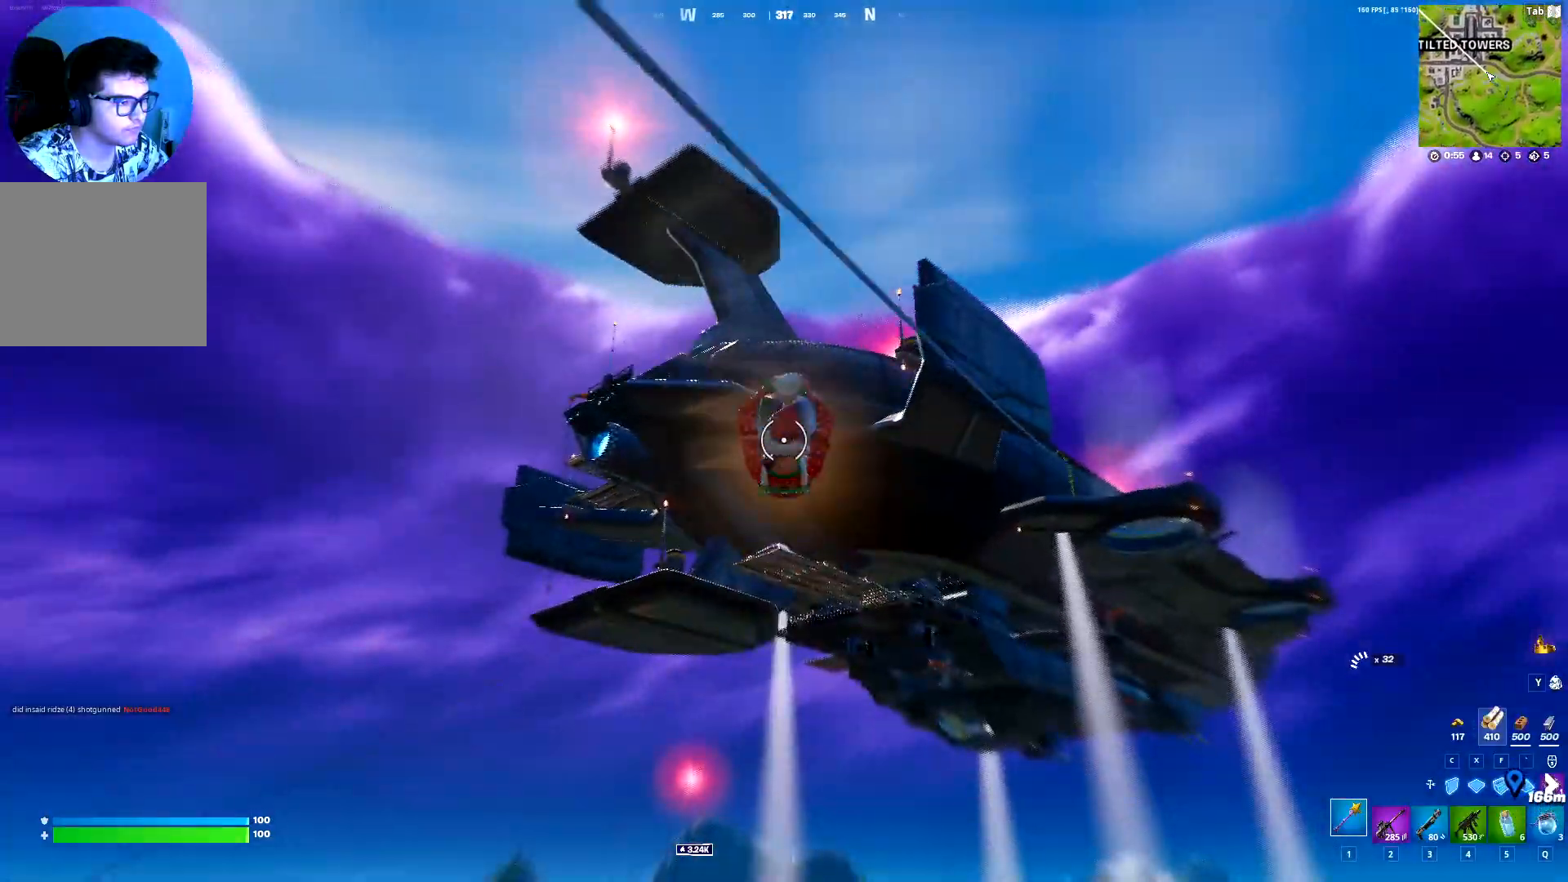
{"keys": ["w"], "events": [[150, "w", "down"]]}
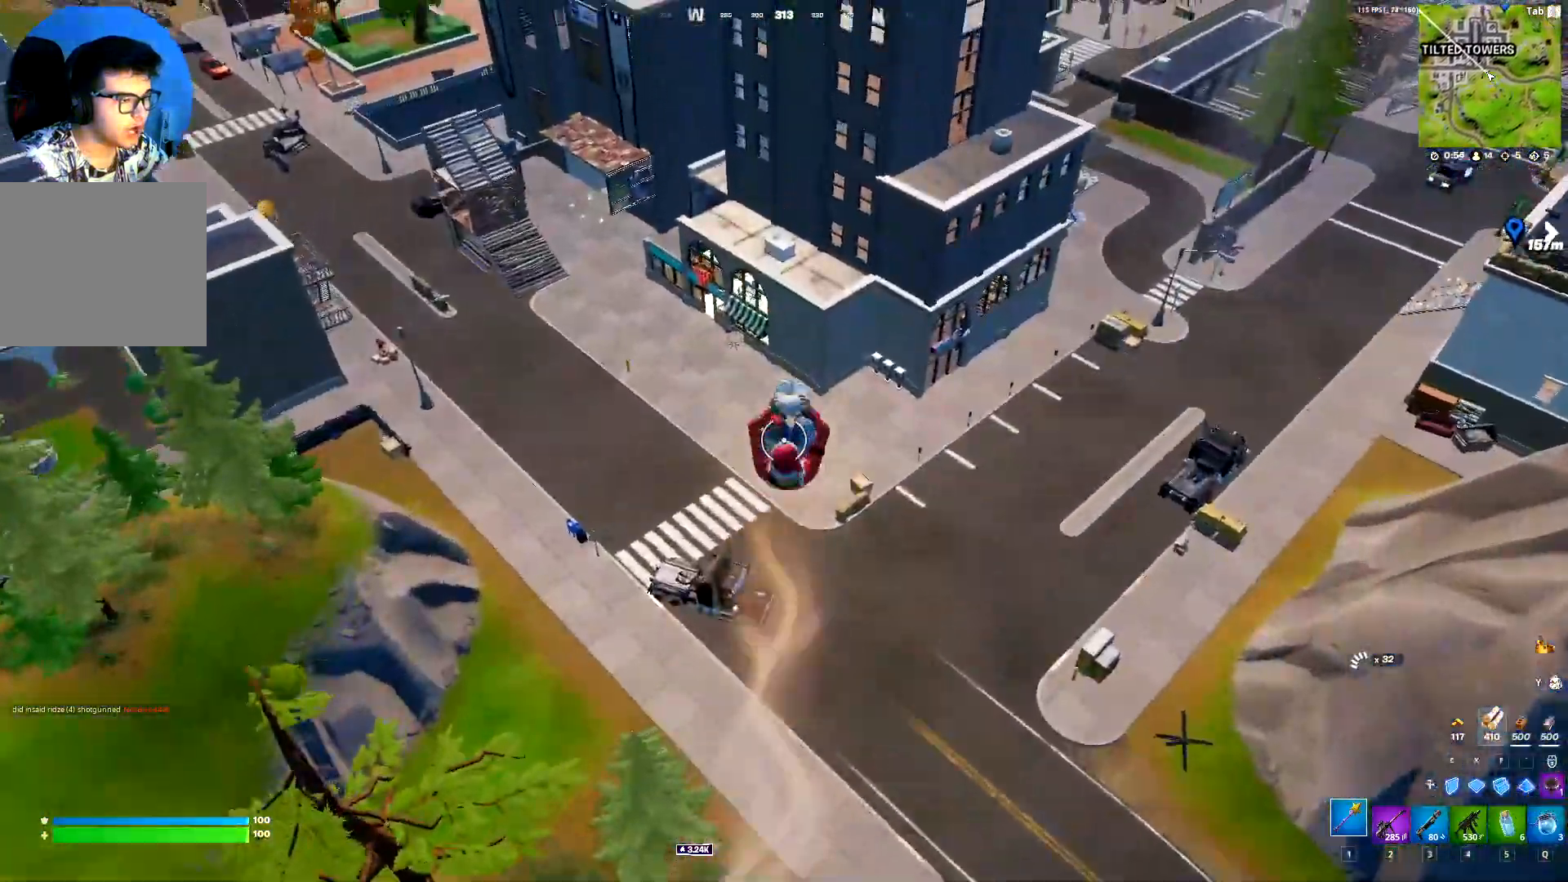
{"keys": ["d", "shift", "w"], "events": [[83, "space", "down"], [133, "shift", "down"], [183, "space", "up"], [267, "d", "down"], [267, "space", "down"], [317, "space", "up"], [417, "space", "down"], [500, "space", "up"]]}
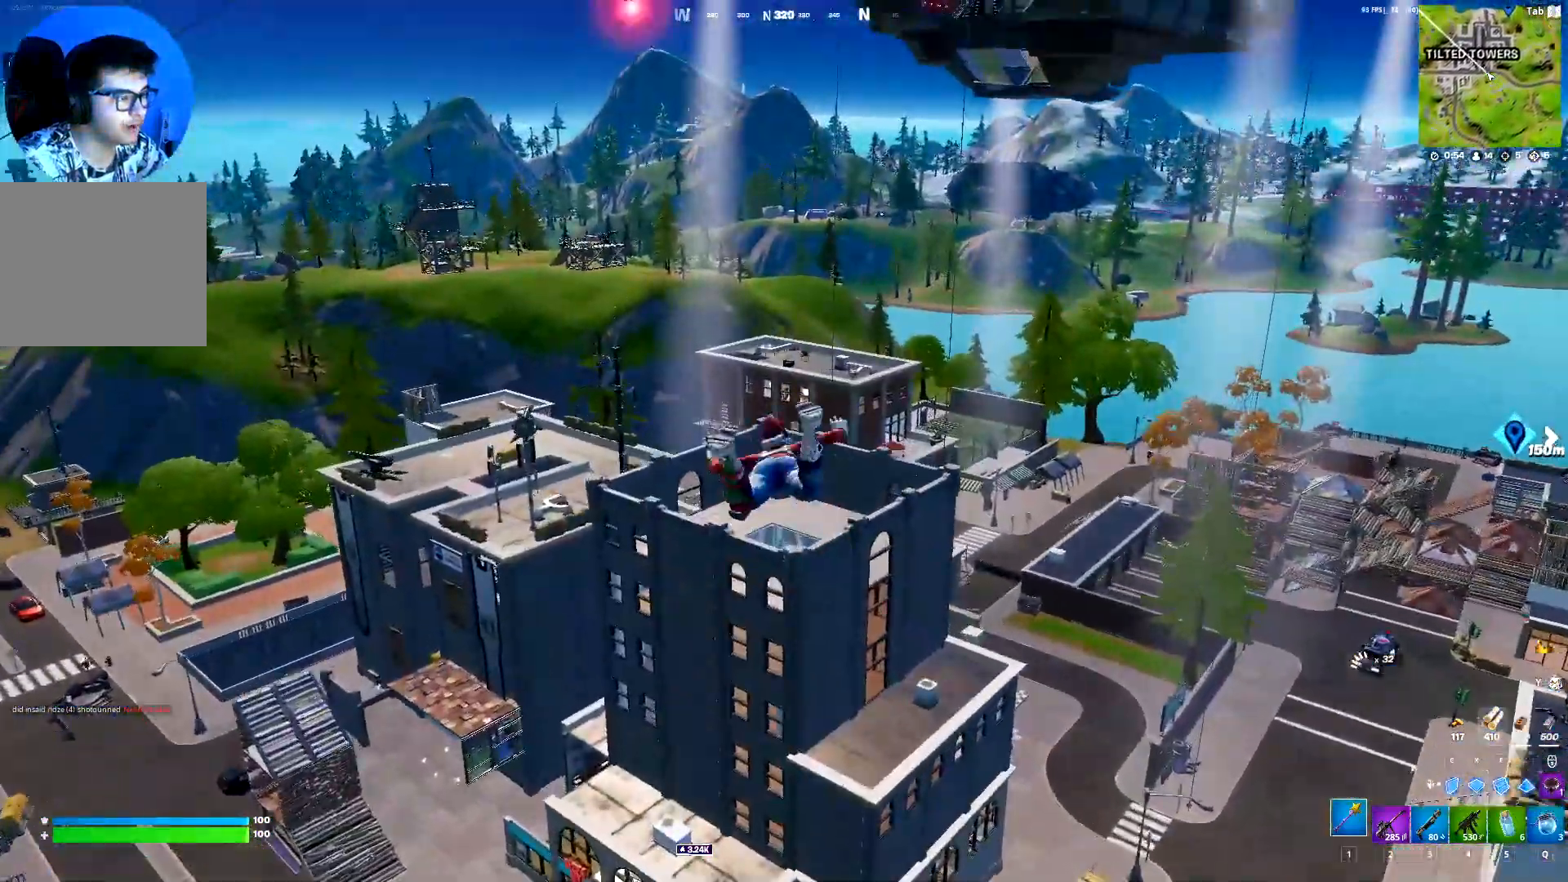
{"keys": ["shift", "w"], "events": [[100, "space", "down"], [150, "space", "up"], [183, "d", "up"], [233, "space", "down"], [333, "space", "up"]]}
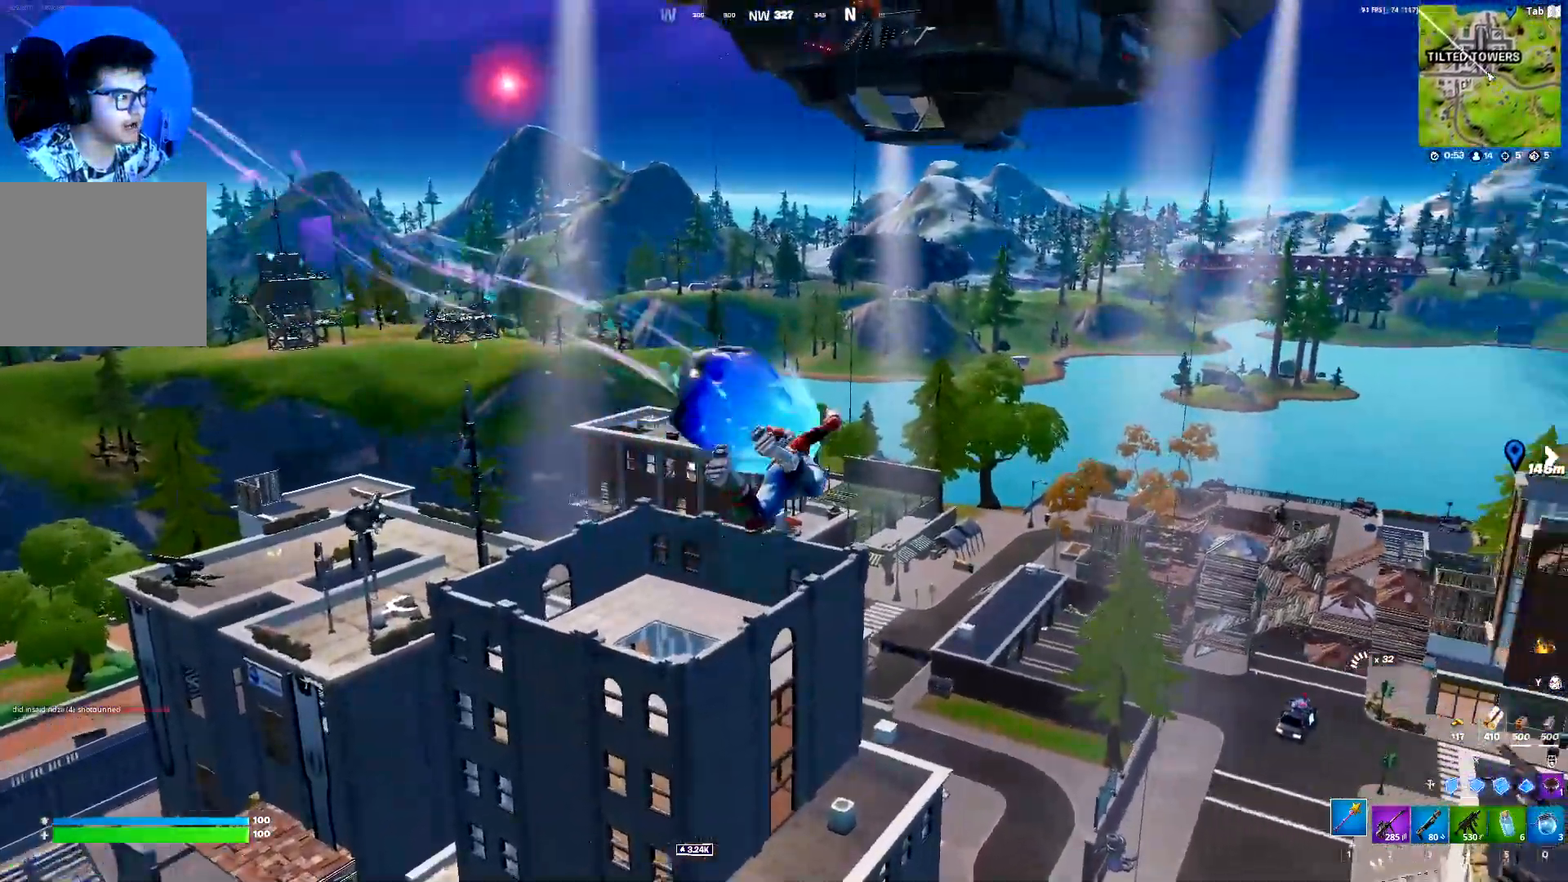
{"keys": ["shift", "w"], "events": []}
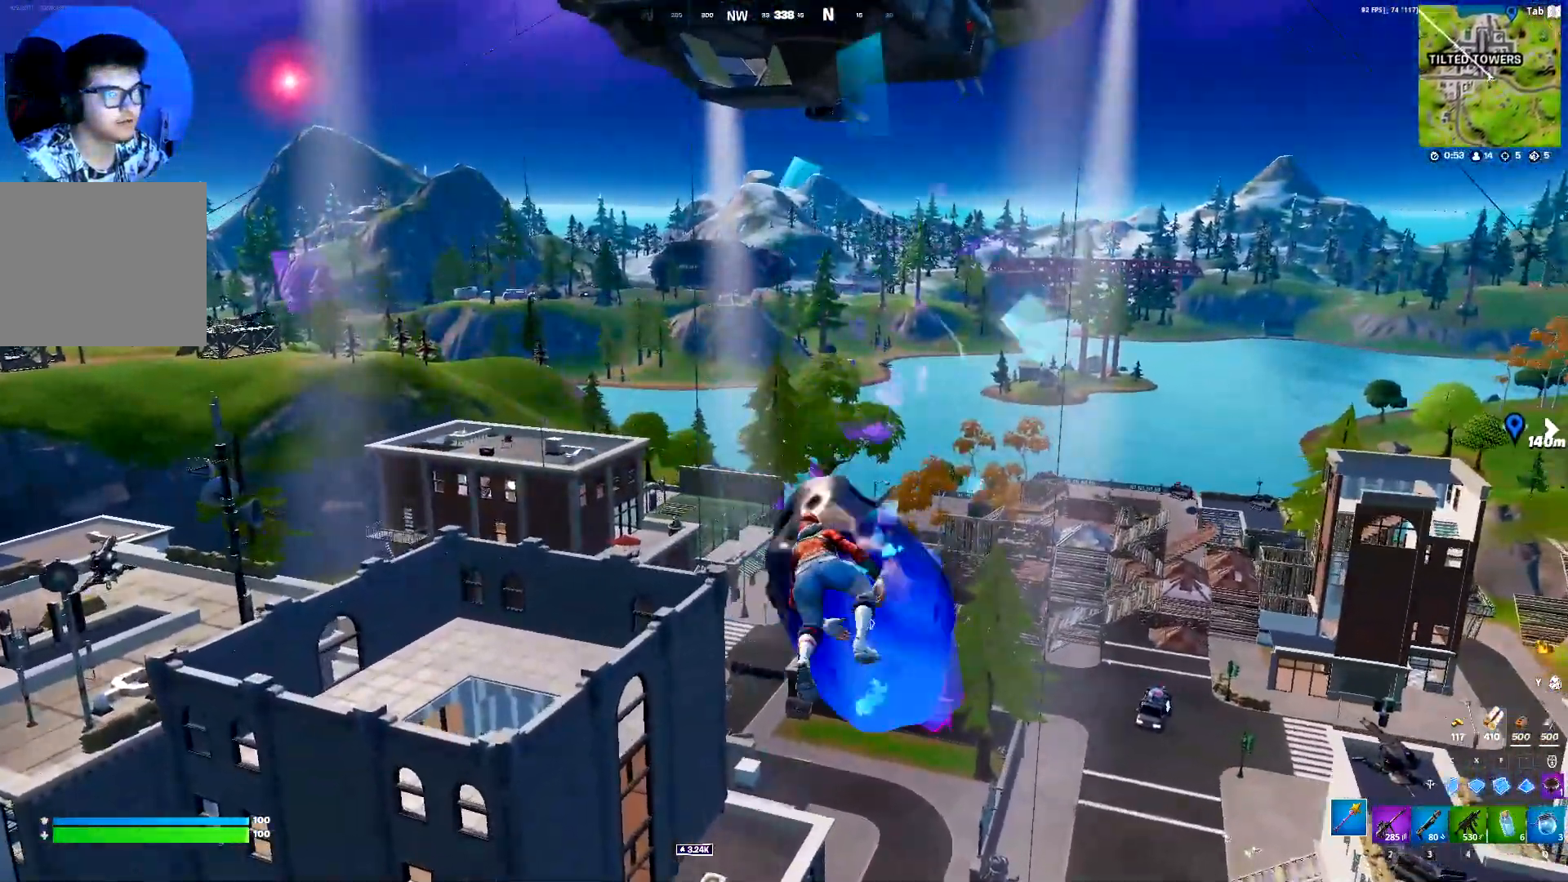
{"keys": ["shift", "w"], "events": []}
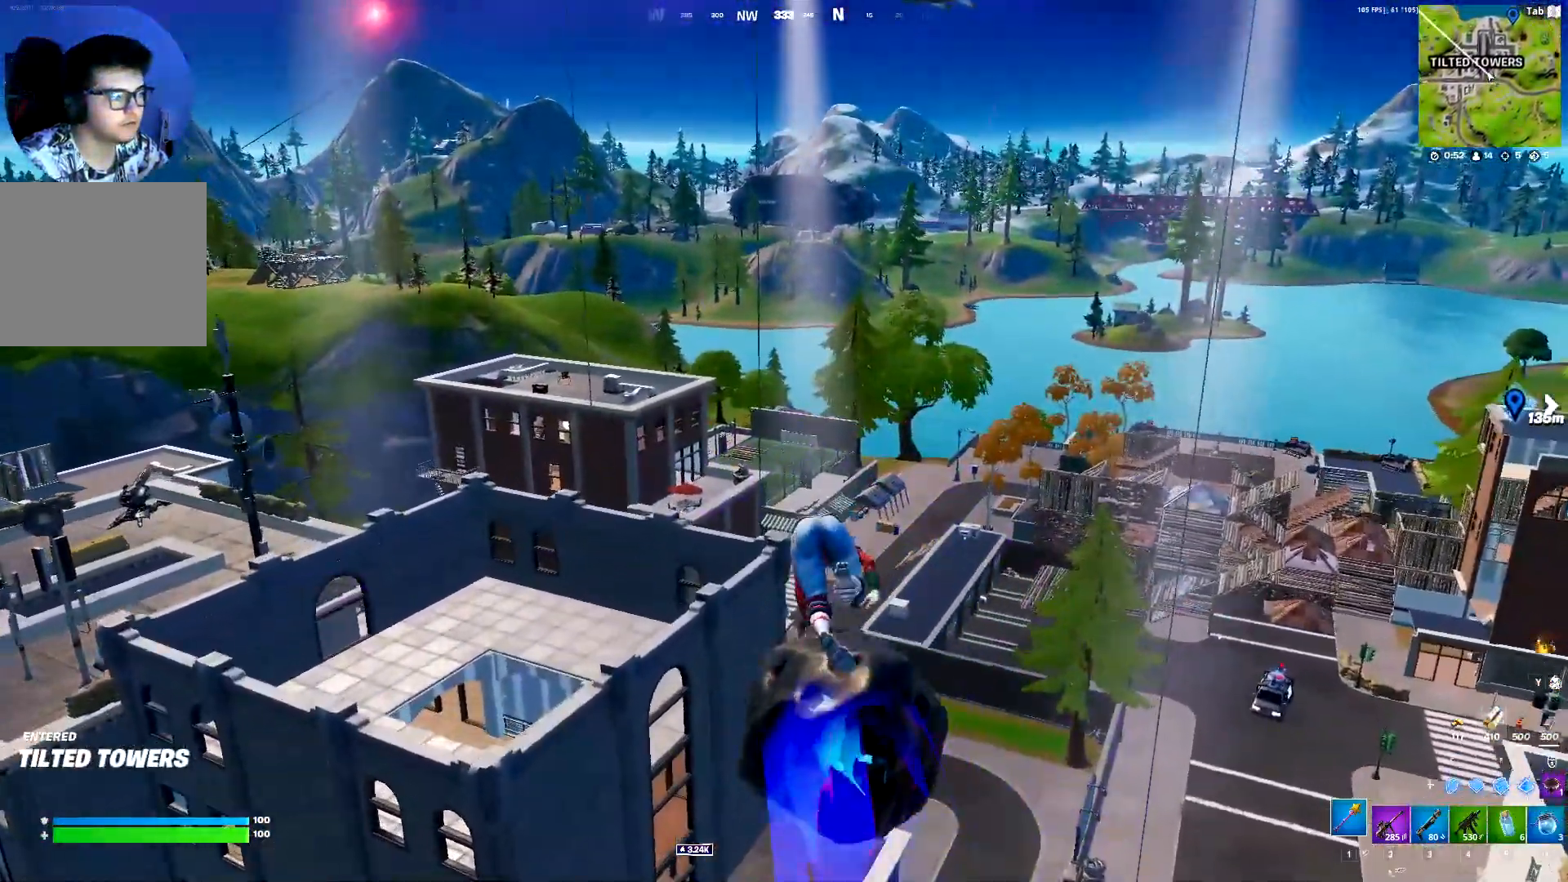
{"keys": ["shift", "w"], "events": []}
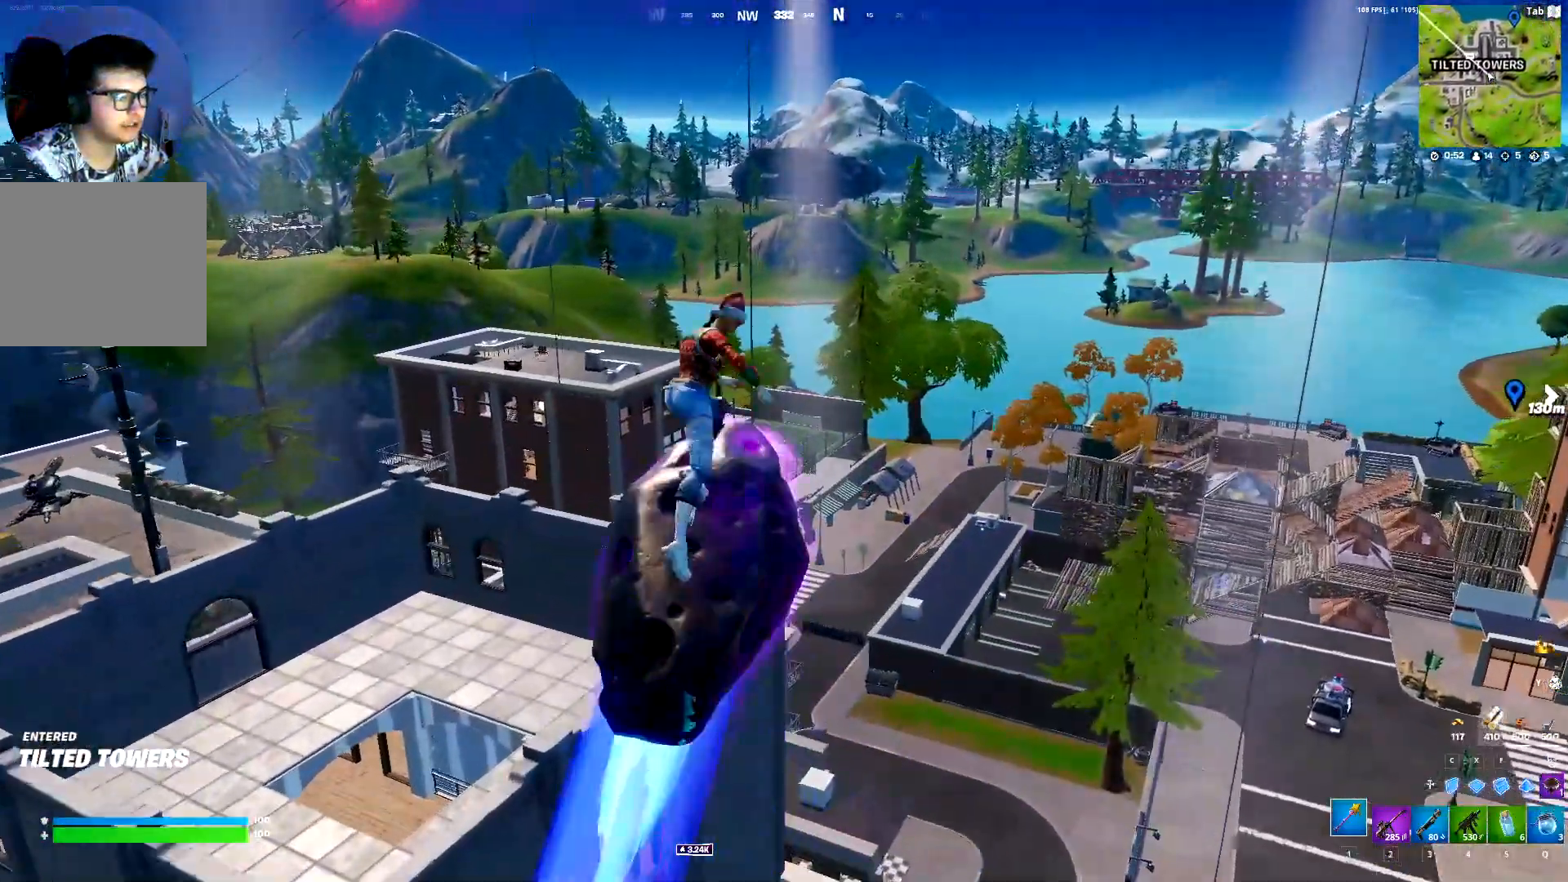
{"keys": ["shift", "w"], "events": []}
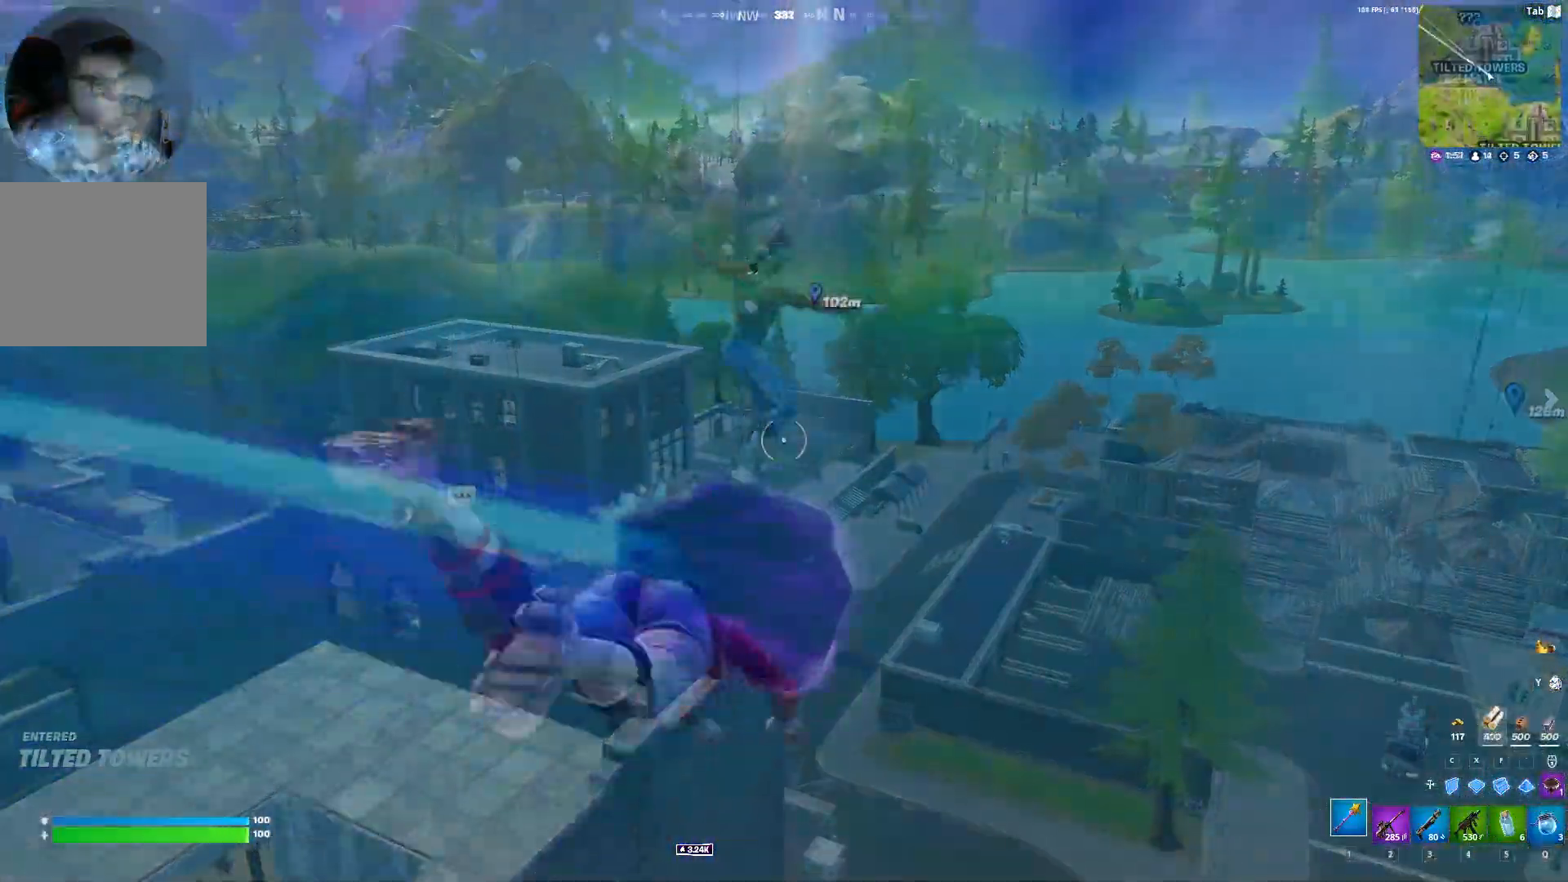
{"keys": ["shift", "w"], "events": [[167, "space", "down"], [300, "space", "up"]]}
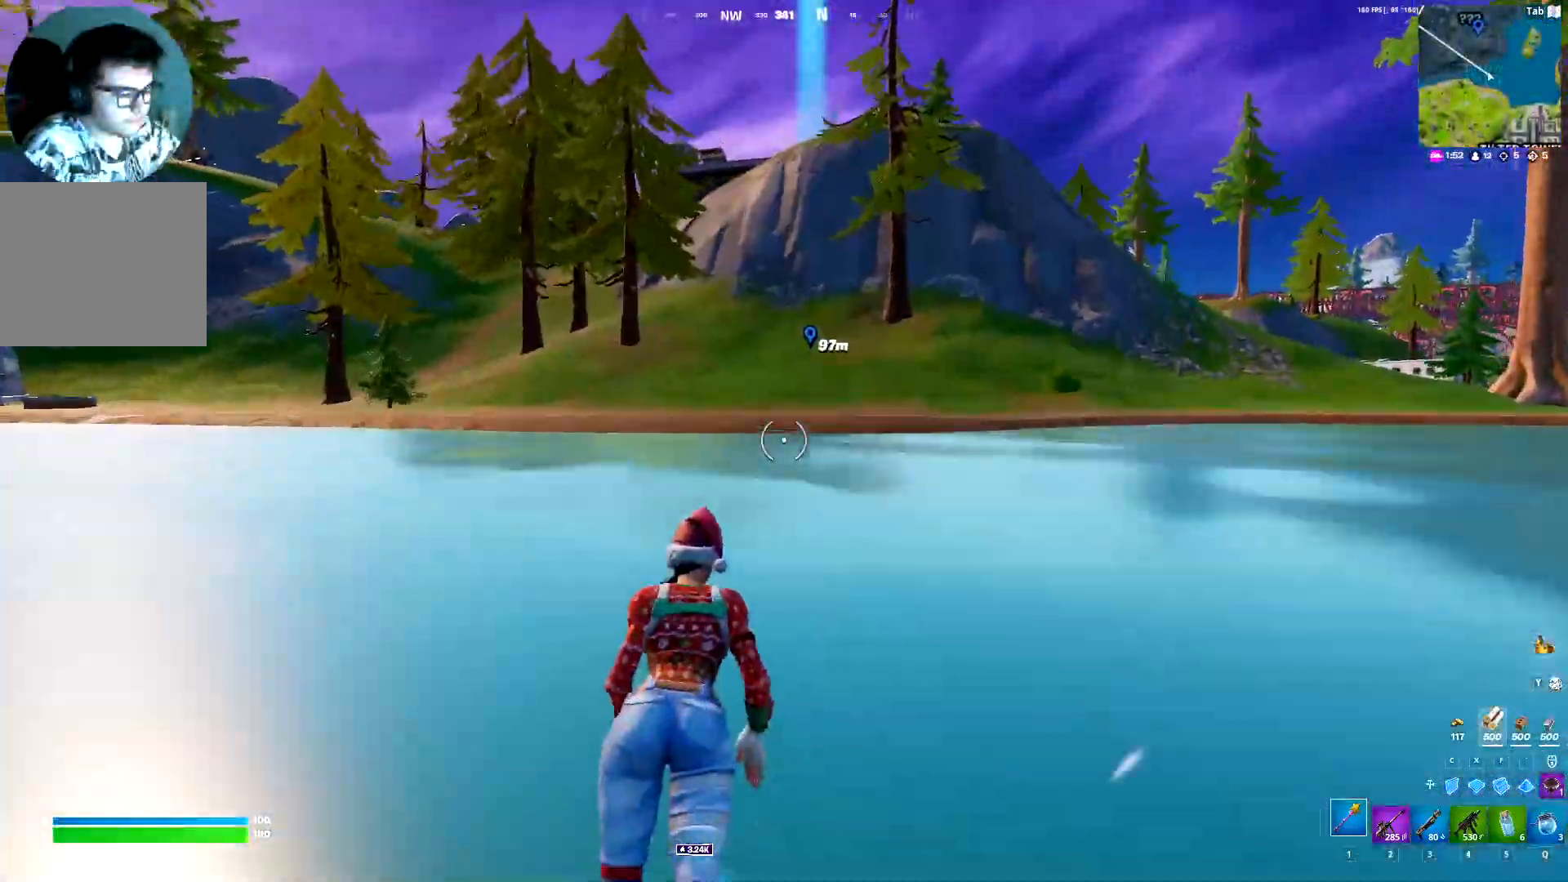
{"keys": ["shift", "w"], "events": []}
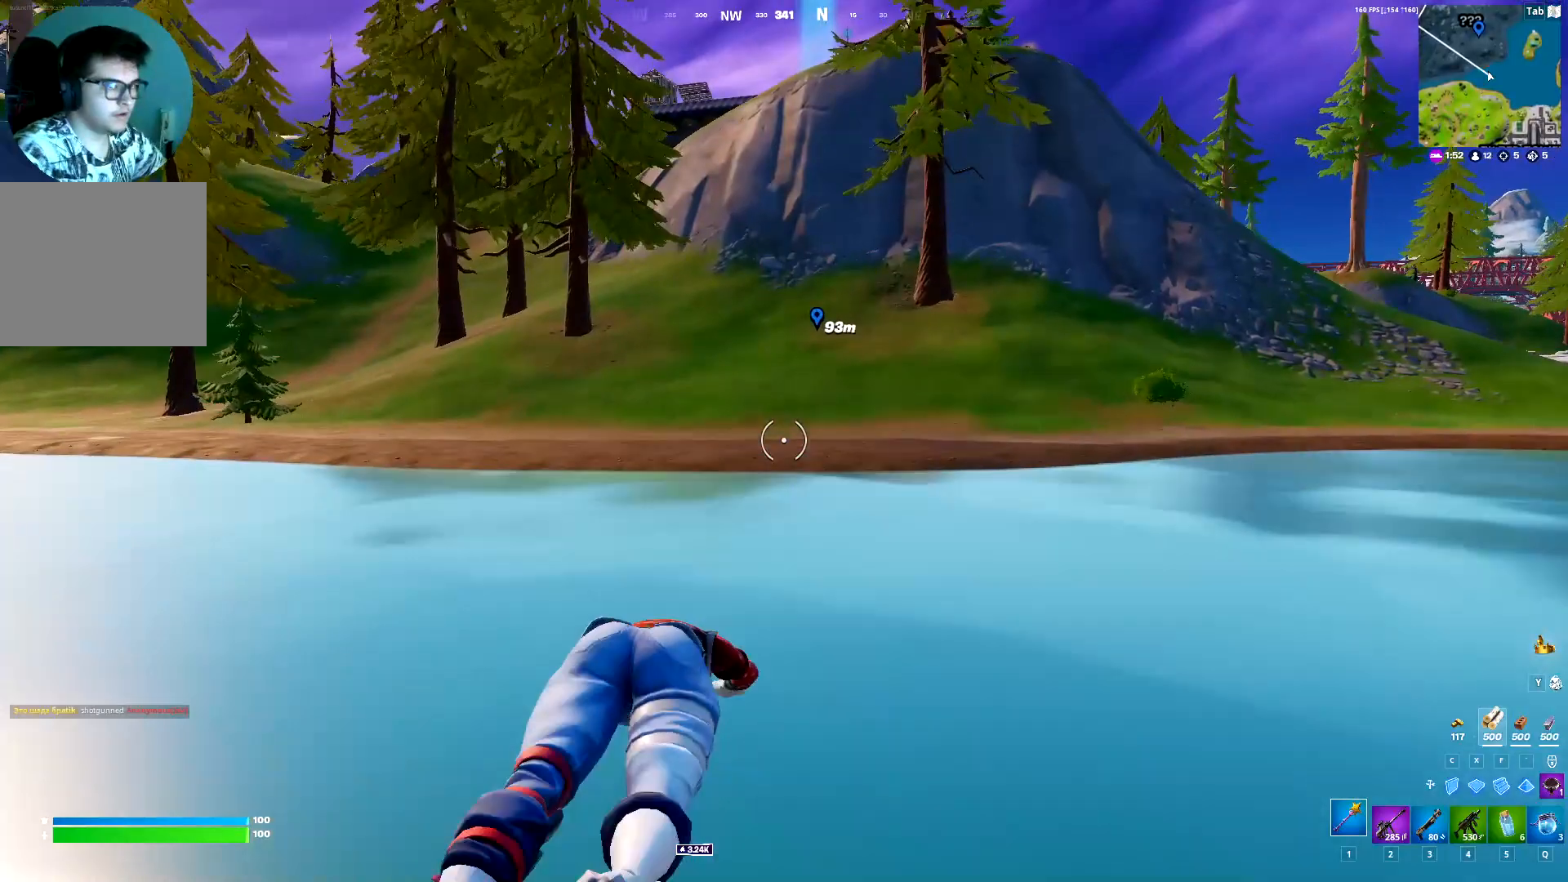
{"keys": ["shift", "w"], "events": []}
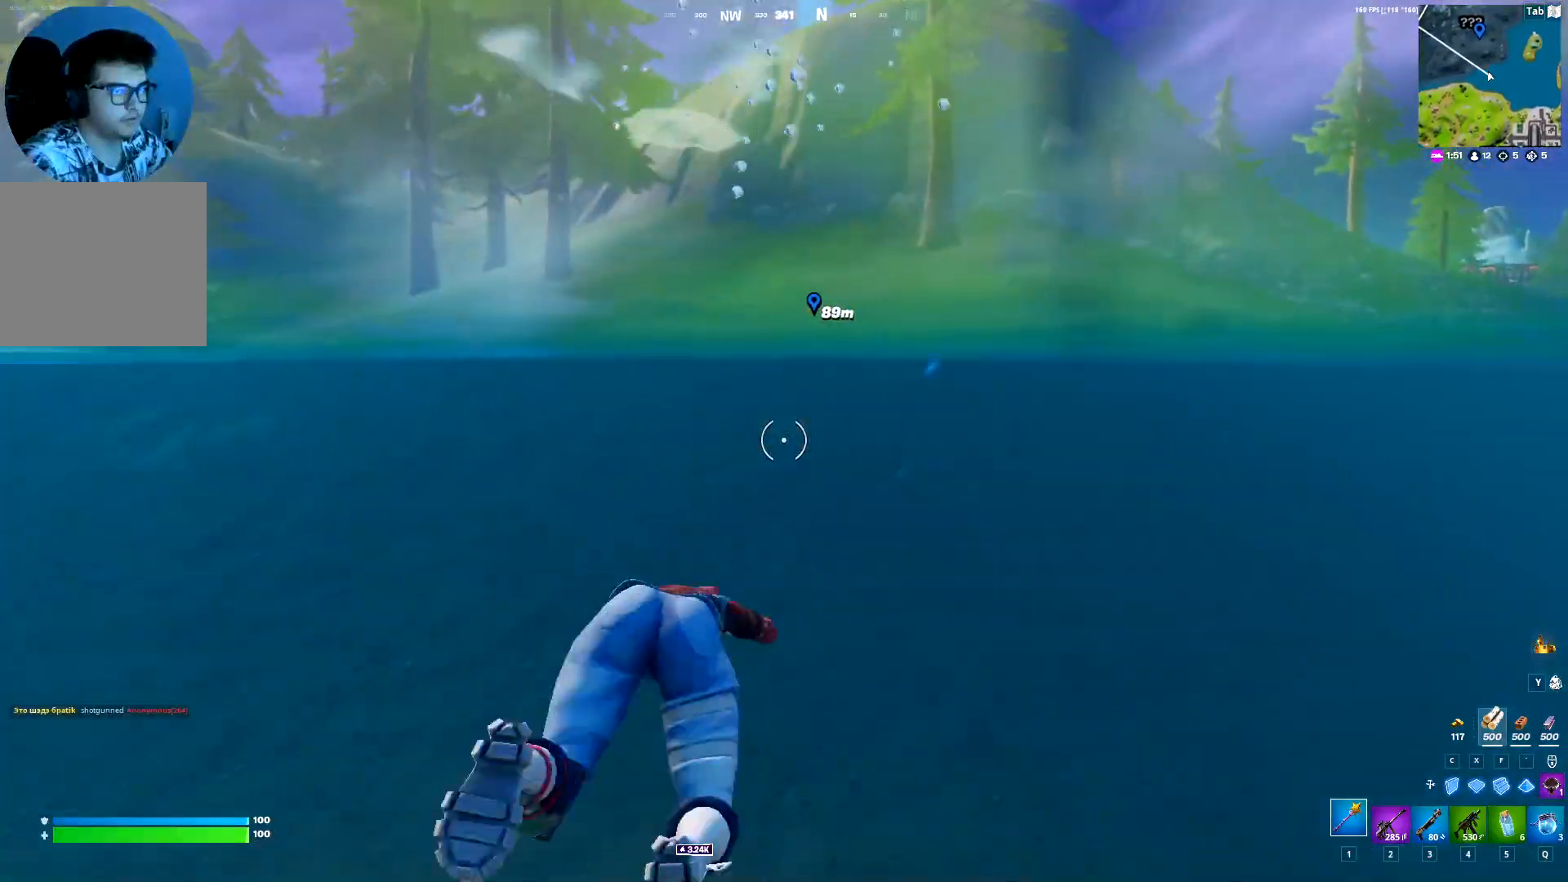
{"keys": ["shift", "w"], "events": [[200, "space", "down"], [400, "space", "up"]]}
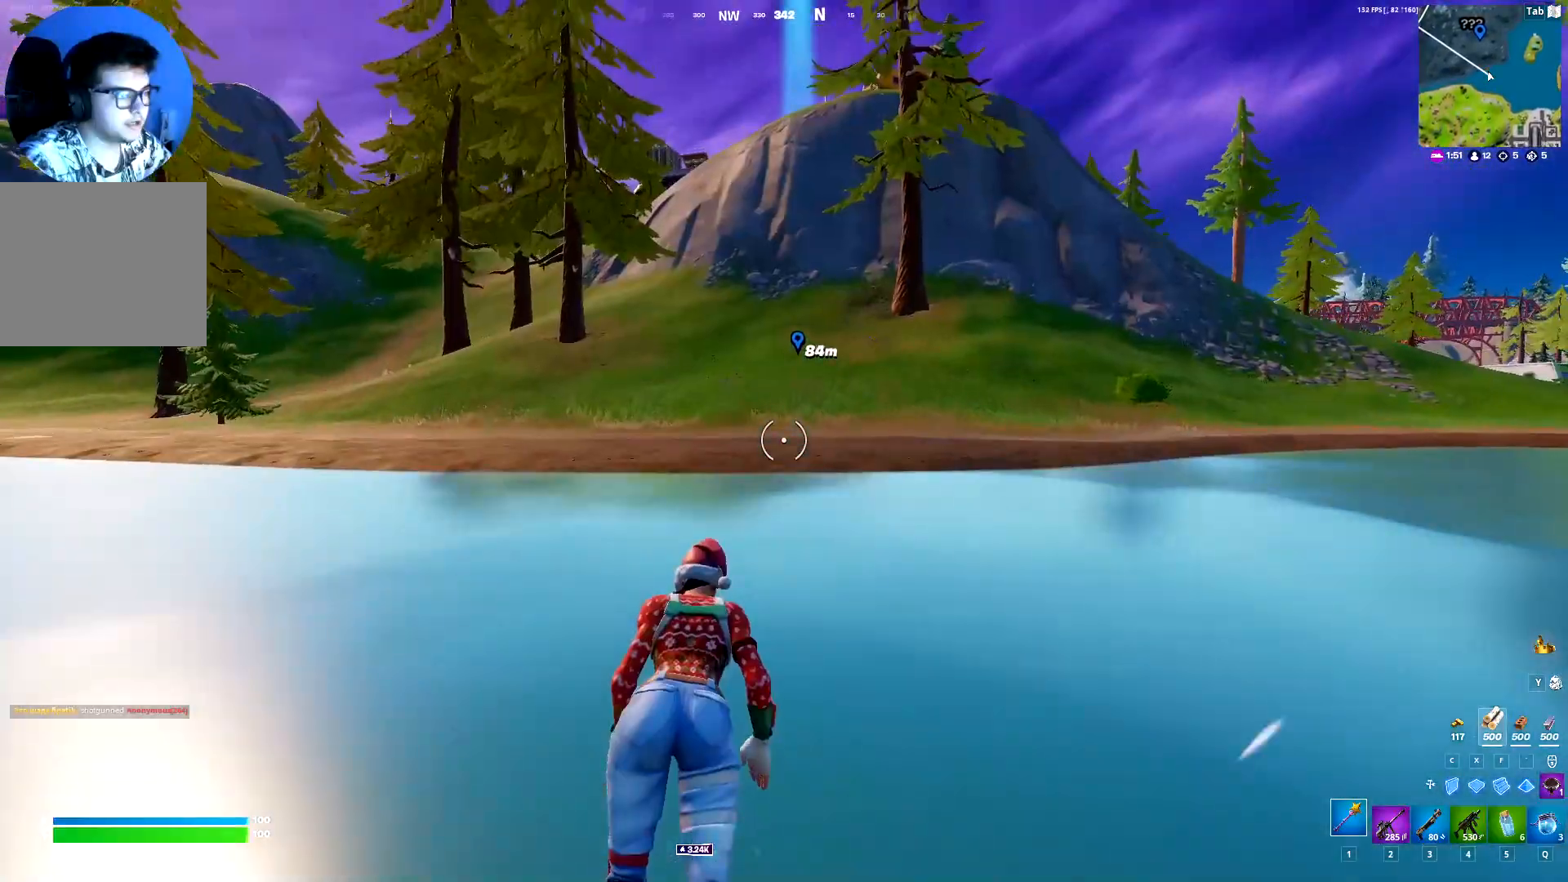
{"keys": ["a", "shift", "w"], "events": [[450, "a", "down"]]}
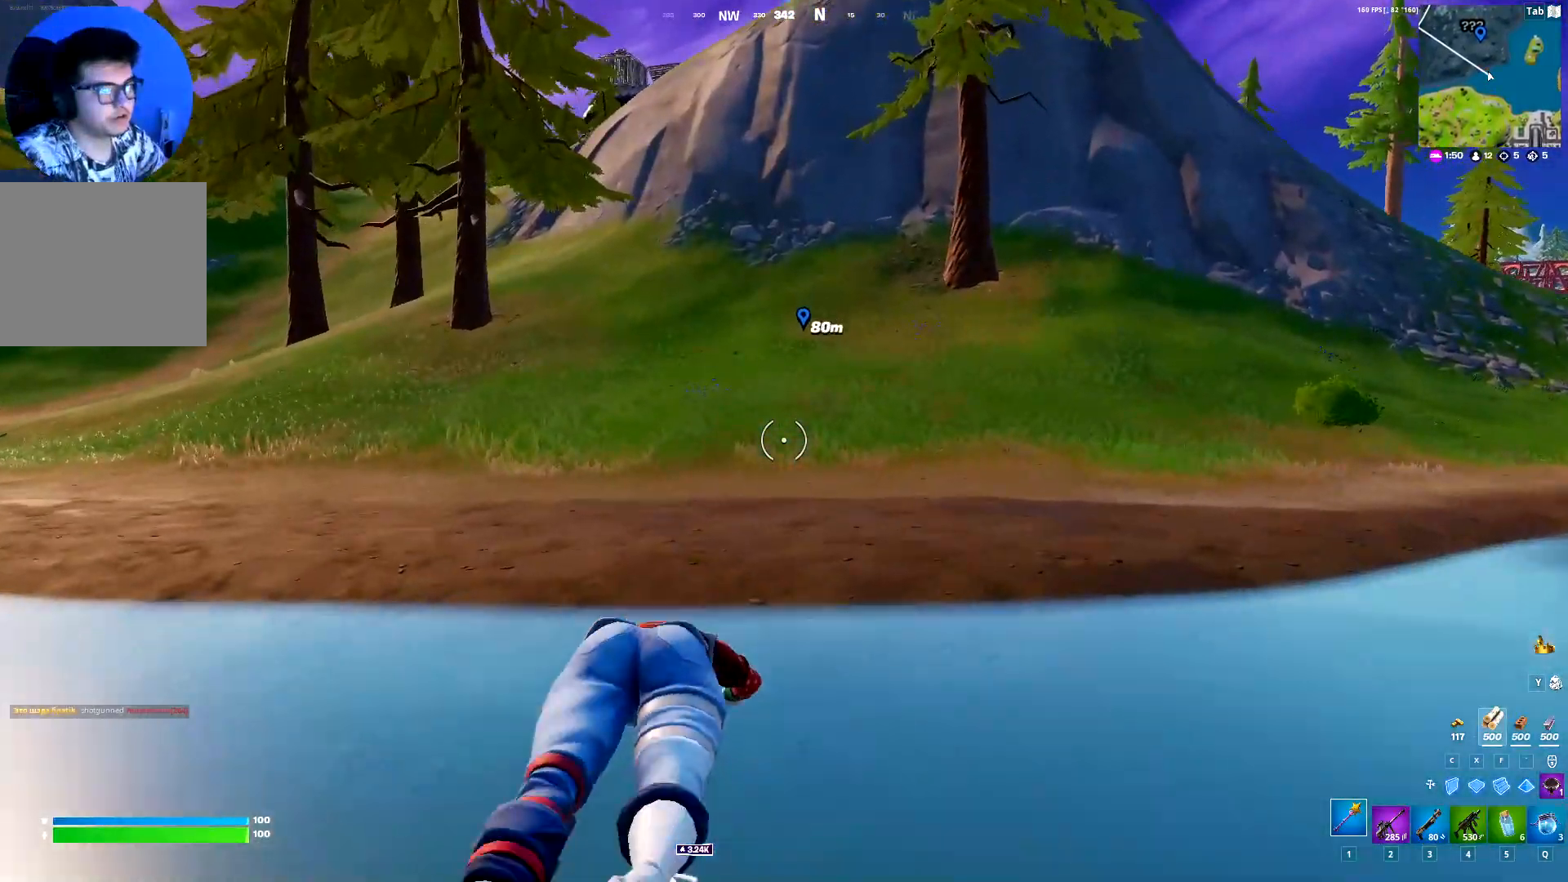
{"keys": ["shift", "w"], "events": [[50, "a", "up"]]}
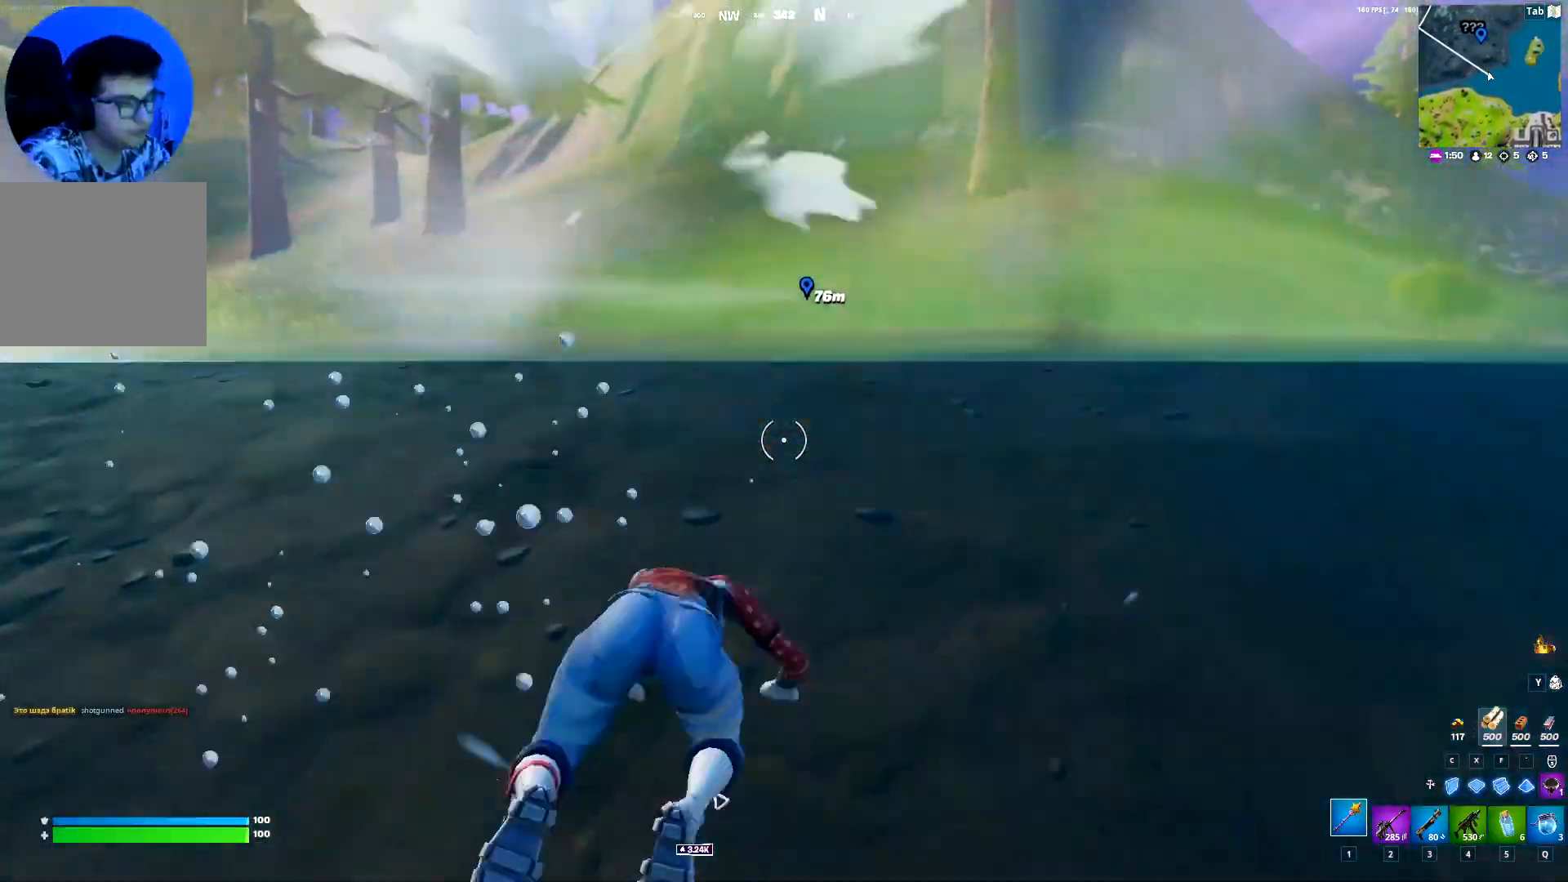
{"keys": ["shift", "w"], "events": [[17, "space", "down"], [167, "space", "up"]]}
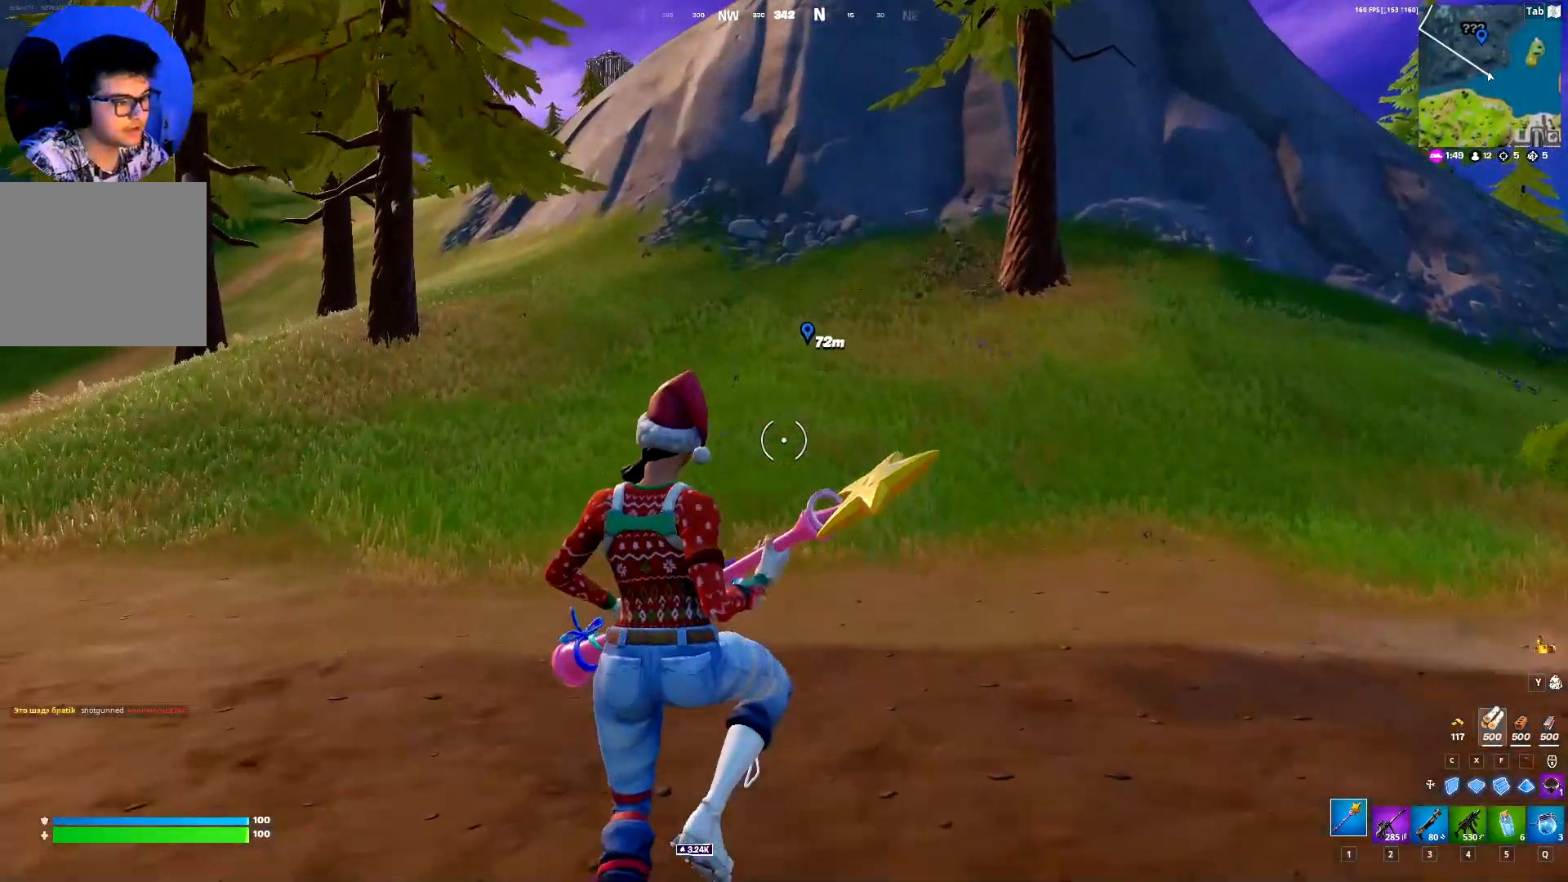
{"keys": ["shift", "w"], "events": []}
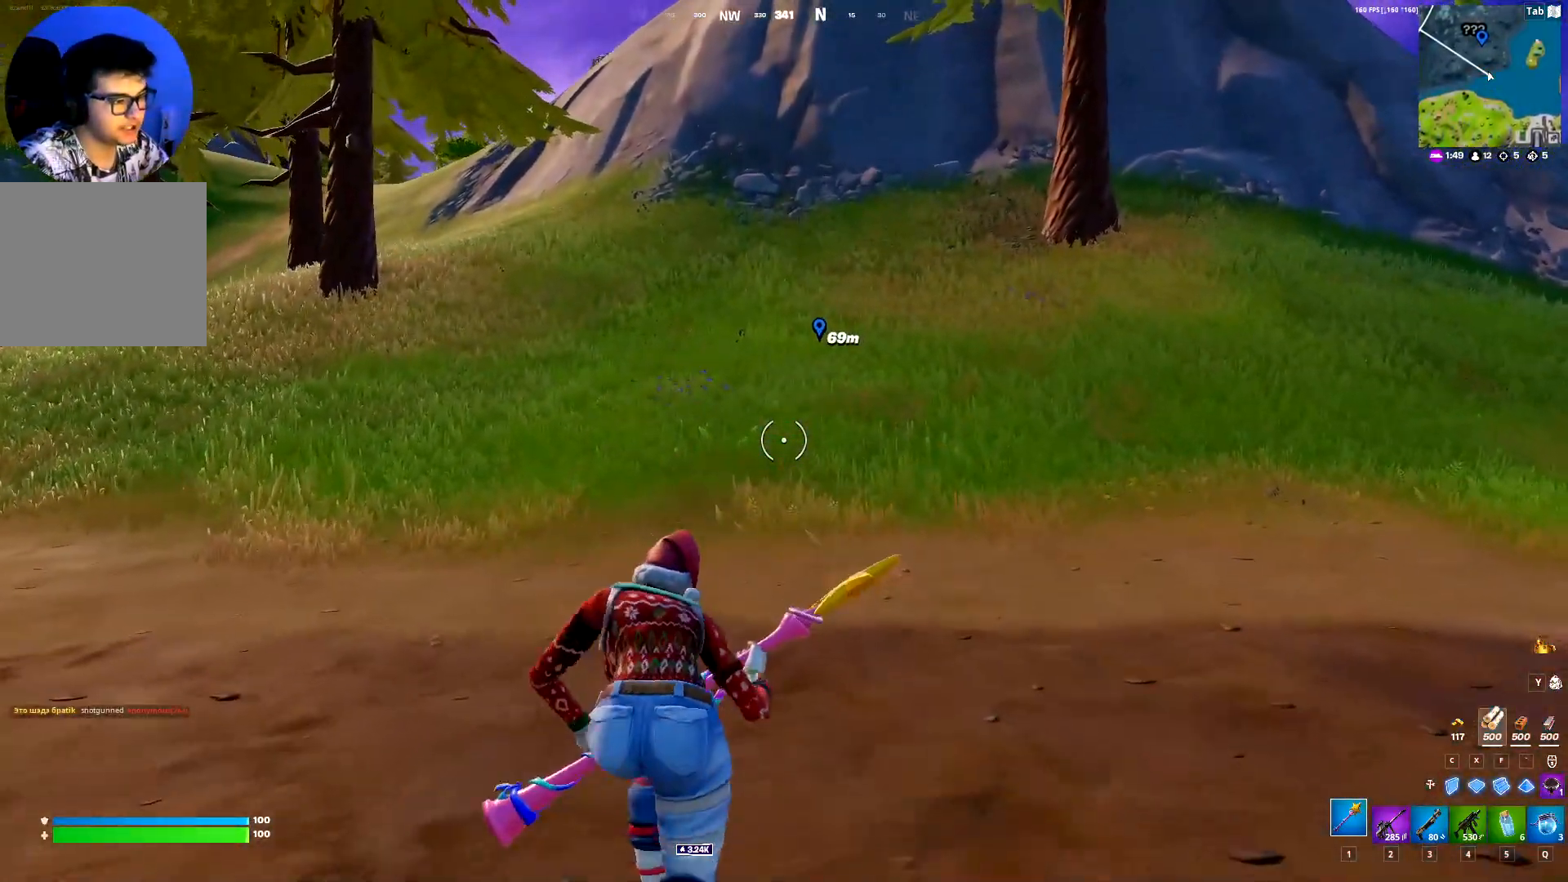
{"keys": ["shift", "w"], "events": []}
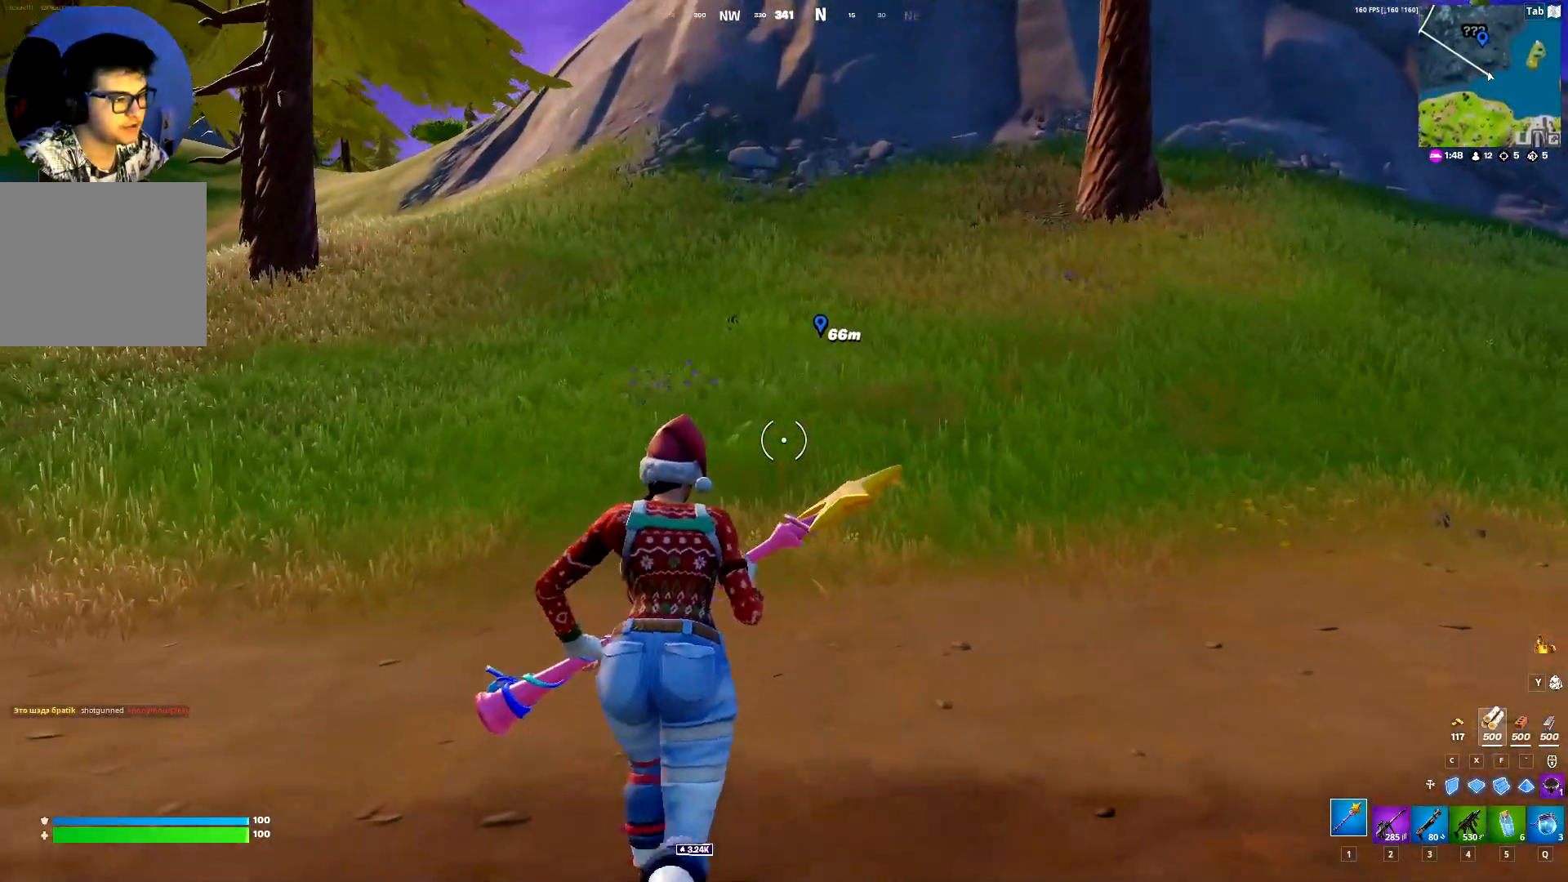
{"keys": ["shift", "w"], "events": []}
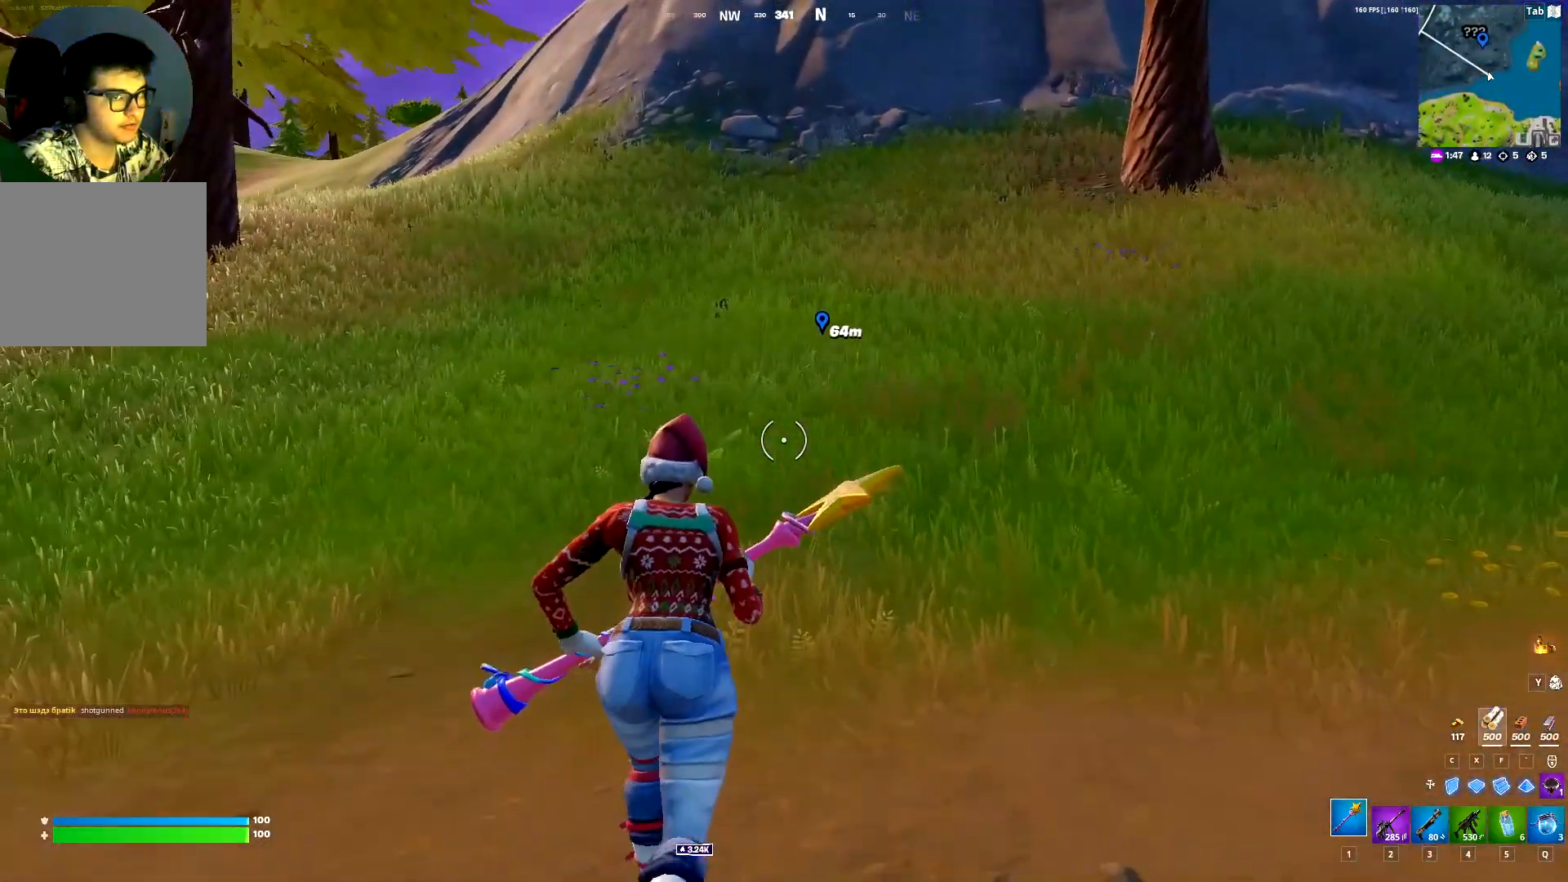
{"keys": ["a", "shift", "w"], "events": [[367, "a", "down"]]}
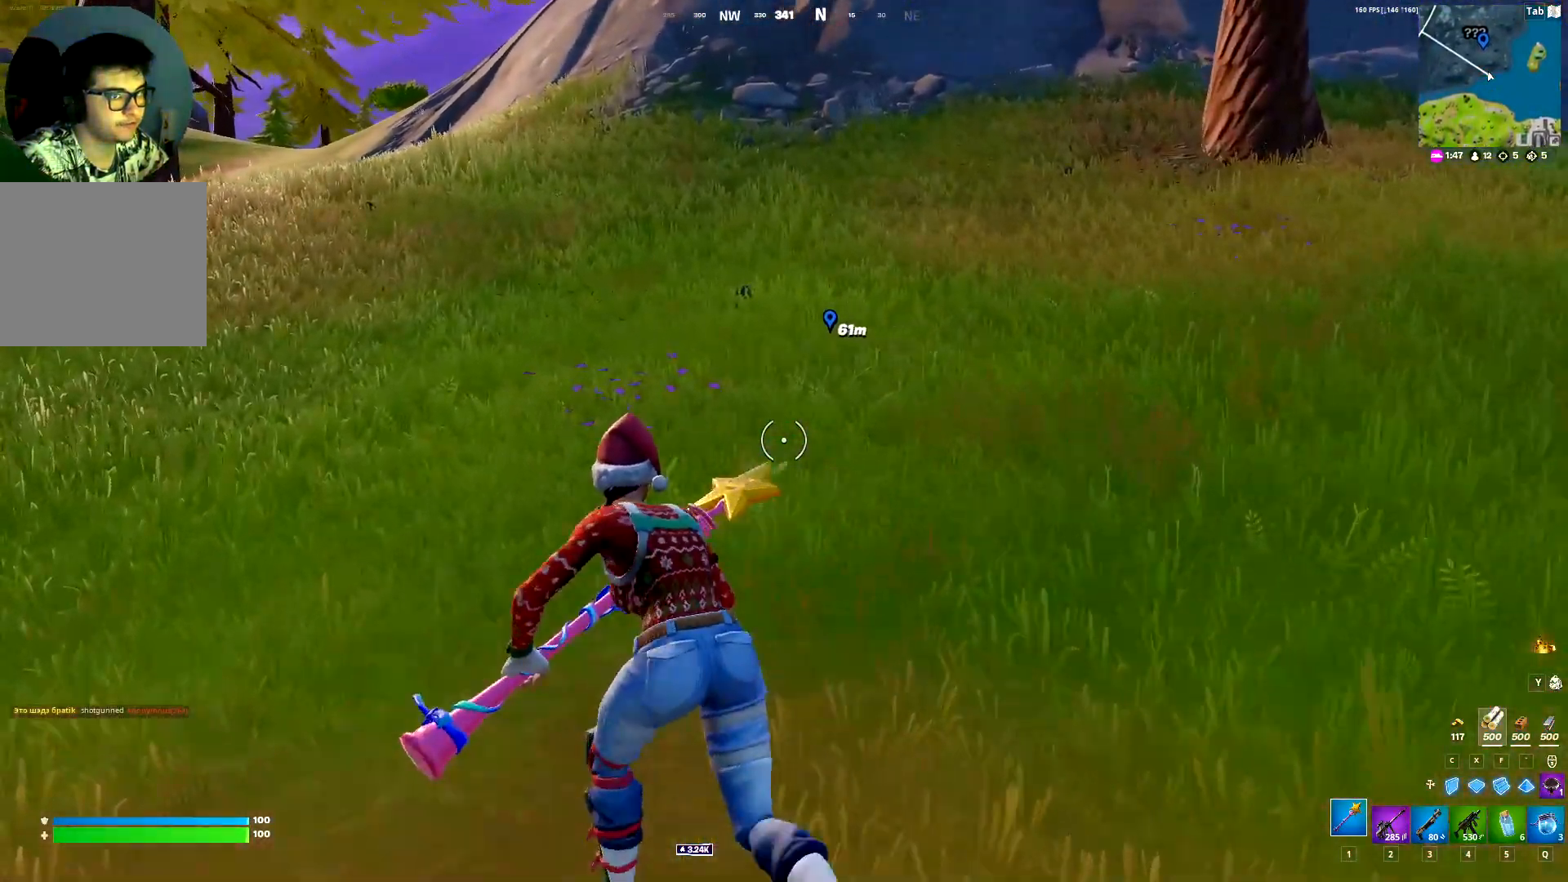
{"keys": ["shift", "w"], "events": [[50, "a", "up"]]}
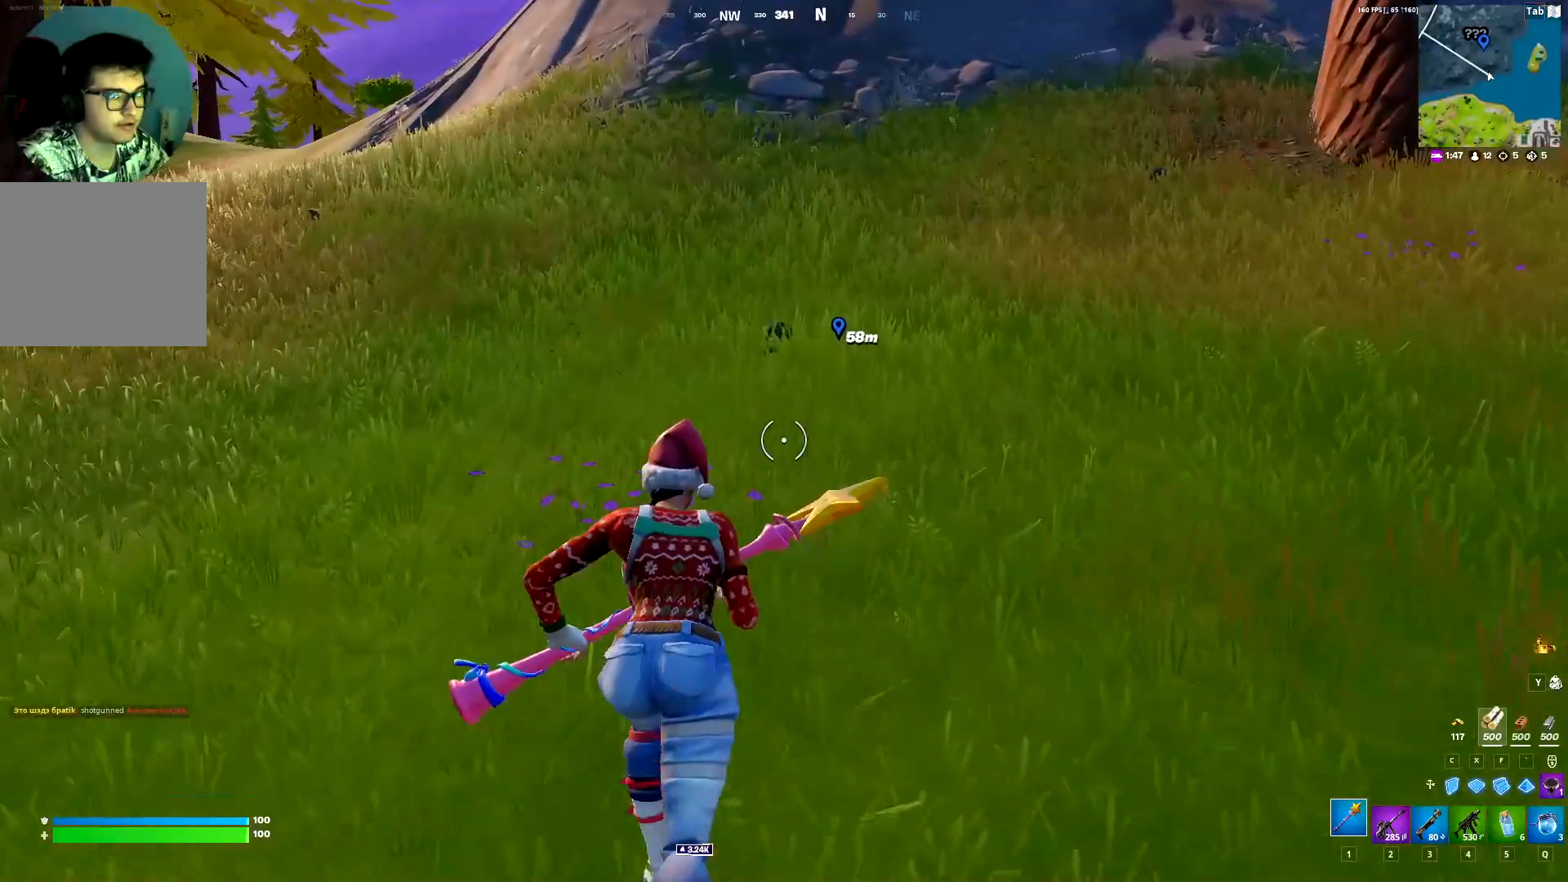
{"keys": ["shift", "w"], "events": []}